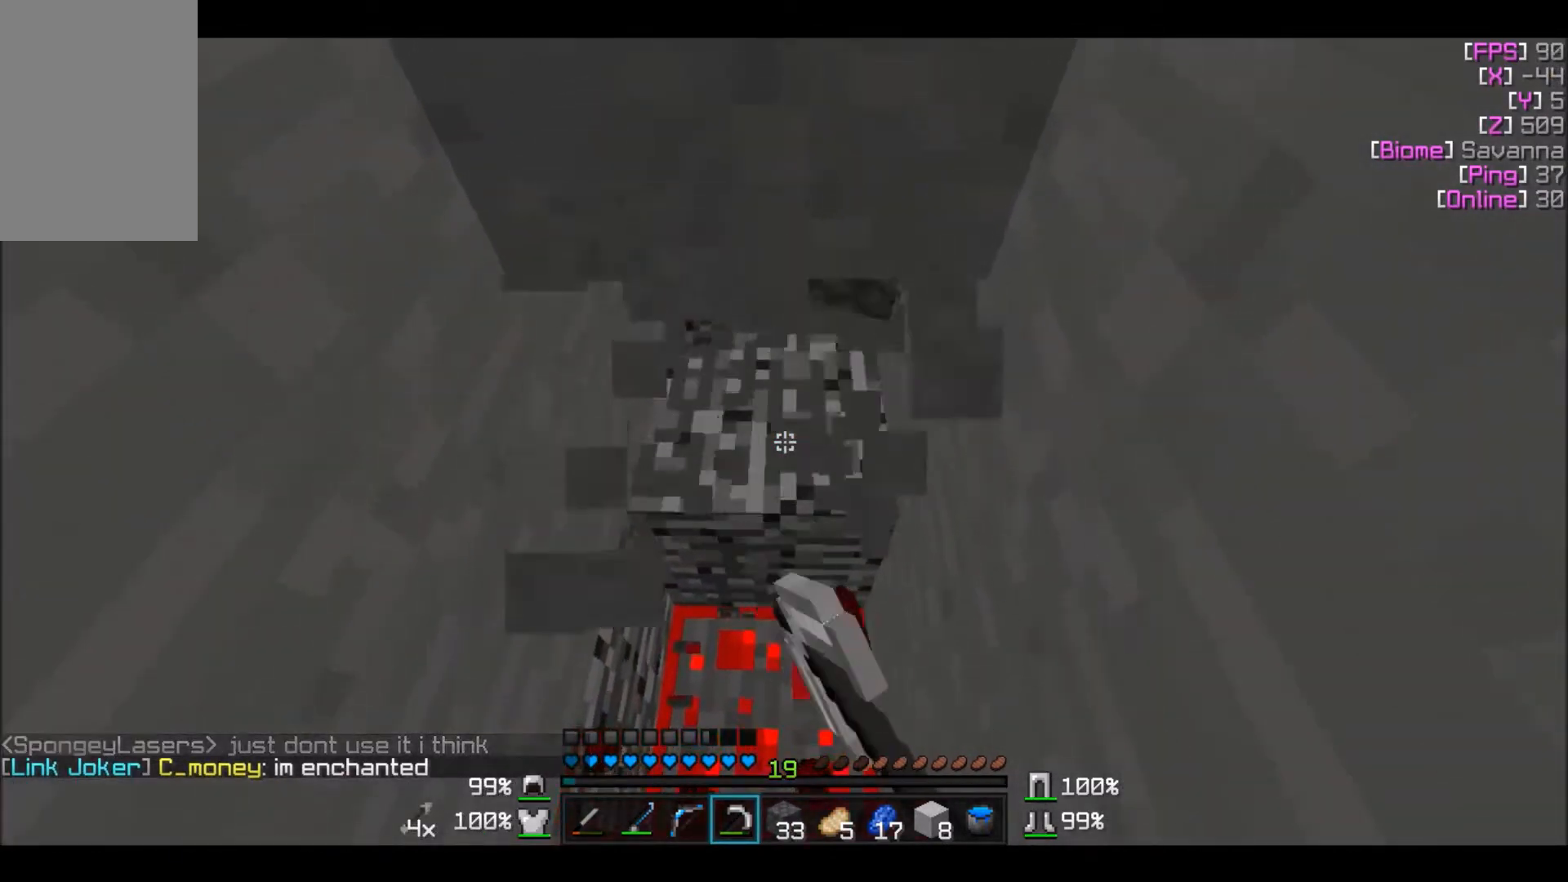
Gameplay with keyboard and mouse; each line is a JSON object with the keys and mouse buttons held at the frame after it. "events" lists presses ("down") and releases ("up") of "a", "d", "s", "w", "mouse_left" and "mouse_right" between this image and that frame as [ms after this image, input, new state], when the widget could be followed in between. "mouse_left", "mouse_right" = the "left", "right" buttons of the "mouse" list. No other keys are recorded. Fast repeated clicks can show as one long hold. Mouse movement is not recorded.
{"keys": ["a", "w"], "mouse": [], "events": [[66, "mouse_left", "up"], [166, "a", "down"], [267, "w", "down"]]}
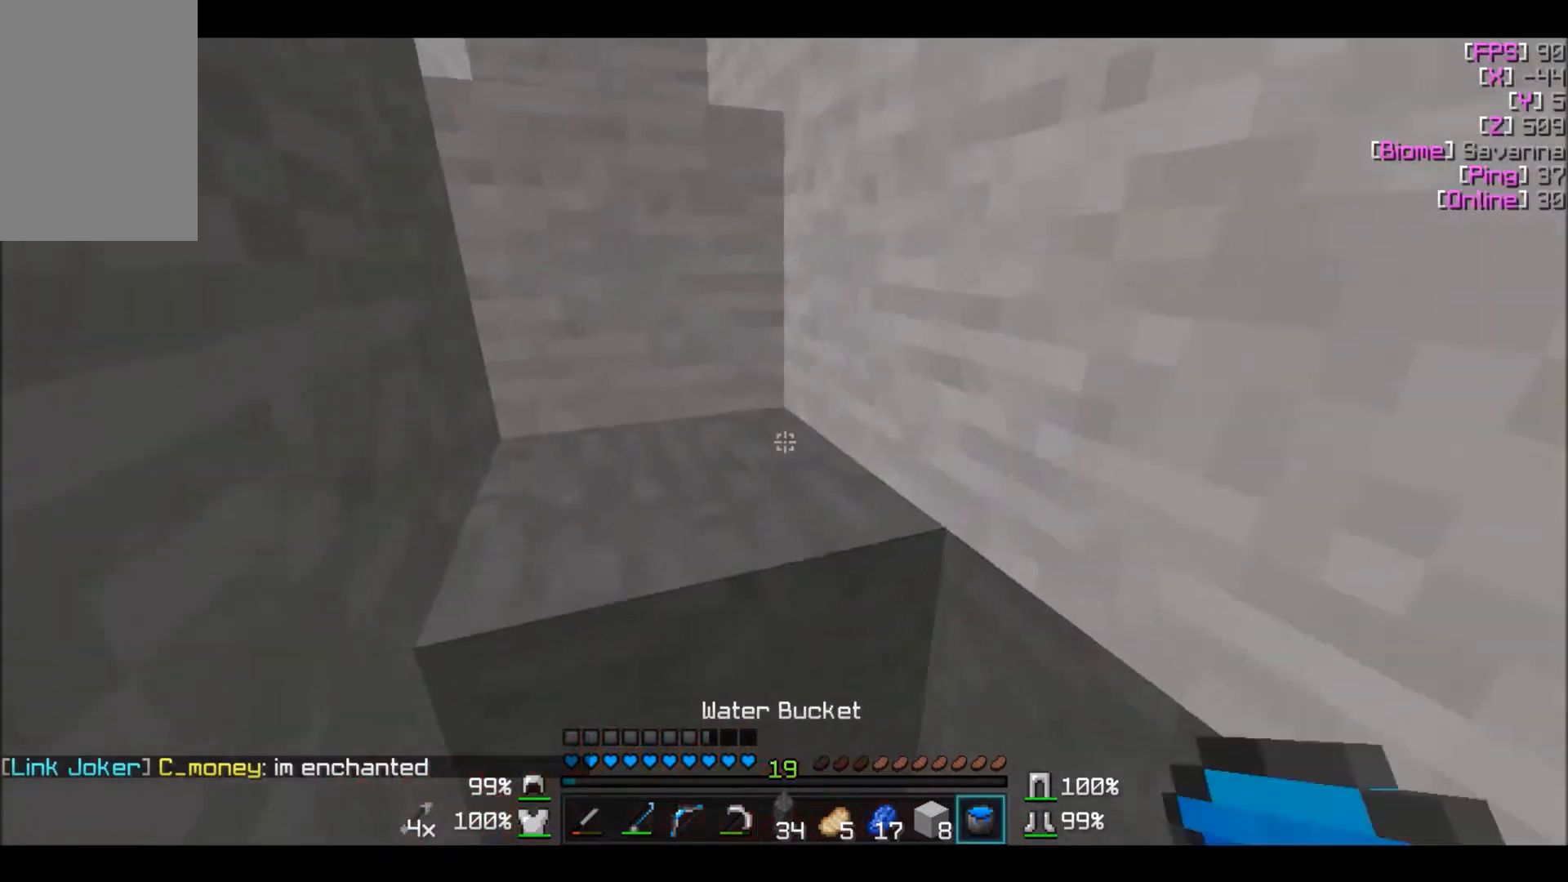
{"keys": ["w"], "mouse": [], "events": [[200, "a", "up"]]}
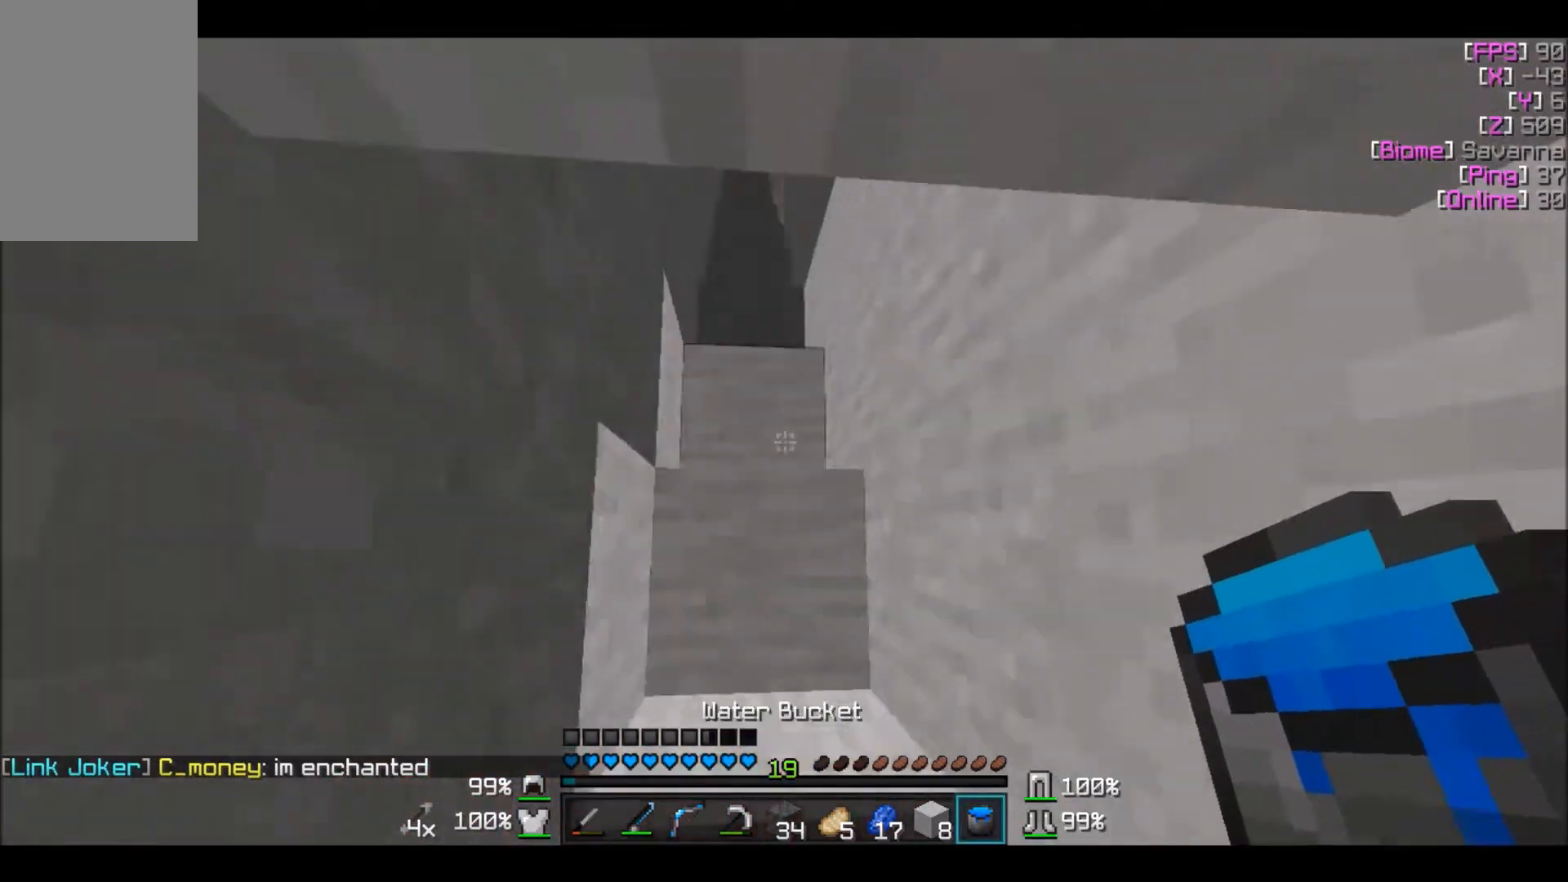
{"keys": [], "mouse": [], "events": [[433, "w", "up"]]}
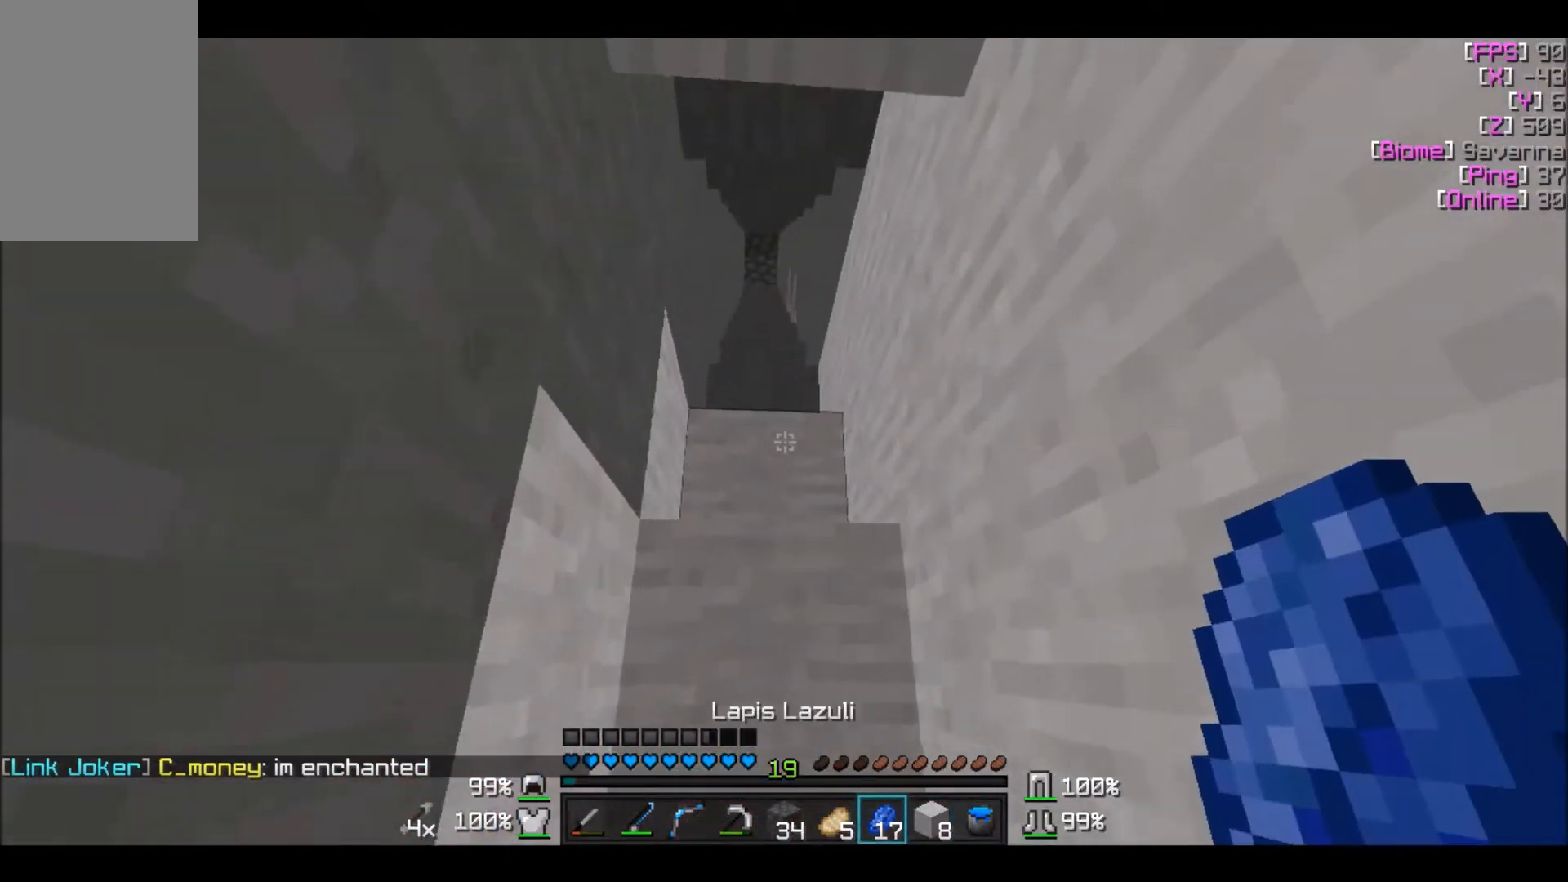
{"keys": [], "mouse": ["right"], "events": [[467, "mouse_right", "down"]]}
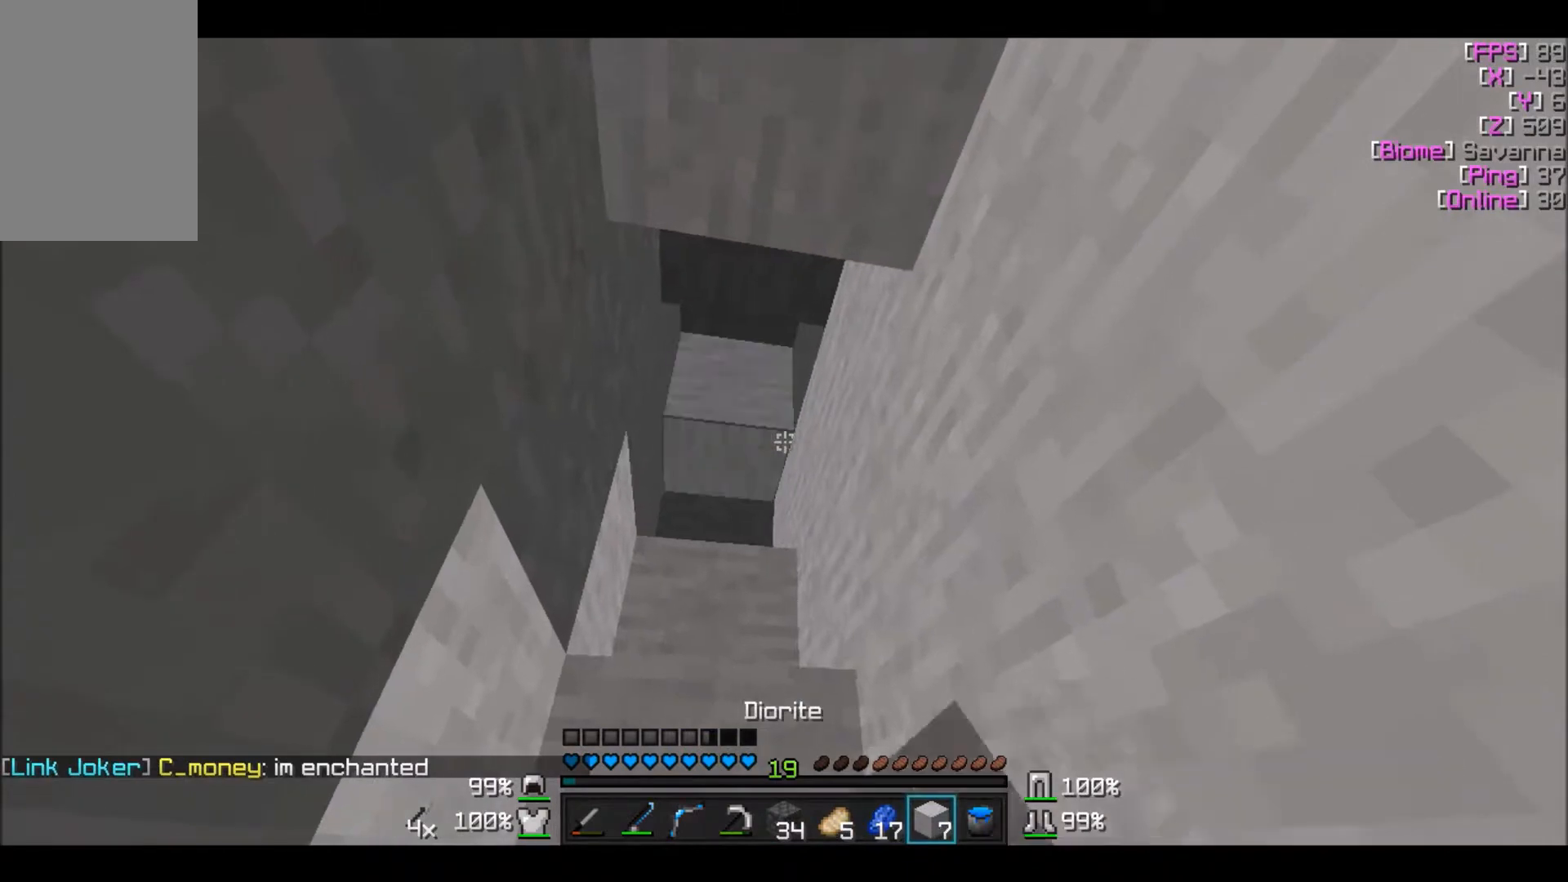
{"keys": [], "mouse": [], "events": [[166, "s", "down"], [233, "s", "up"], [467, "mouse_right", "up"]]}
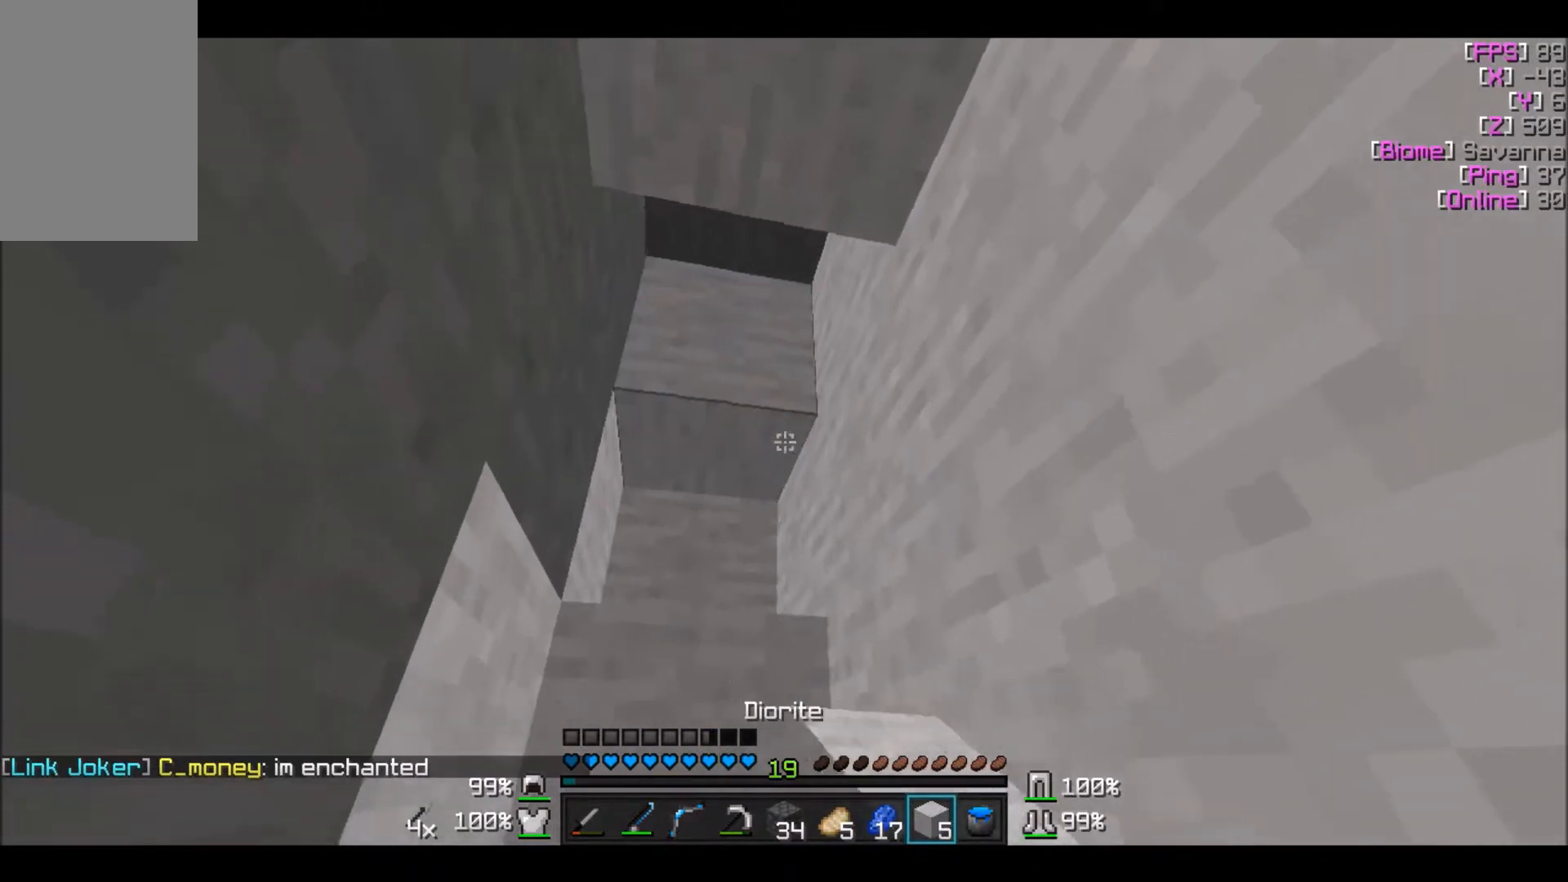
{"keys": [], "mouse": [], "events": []}
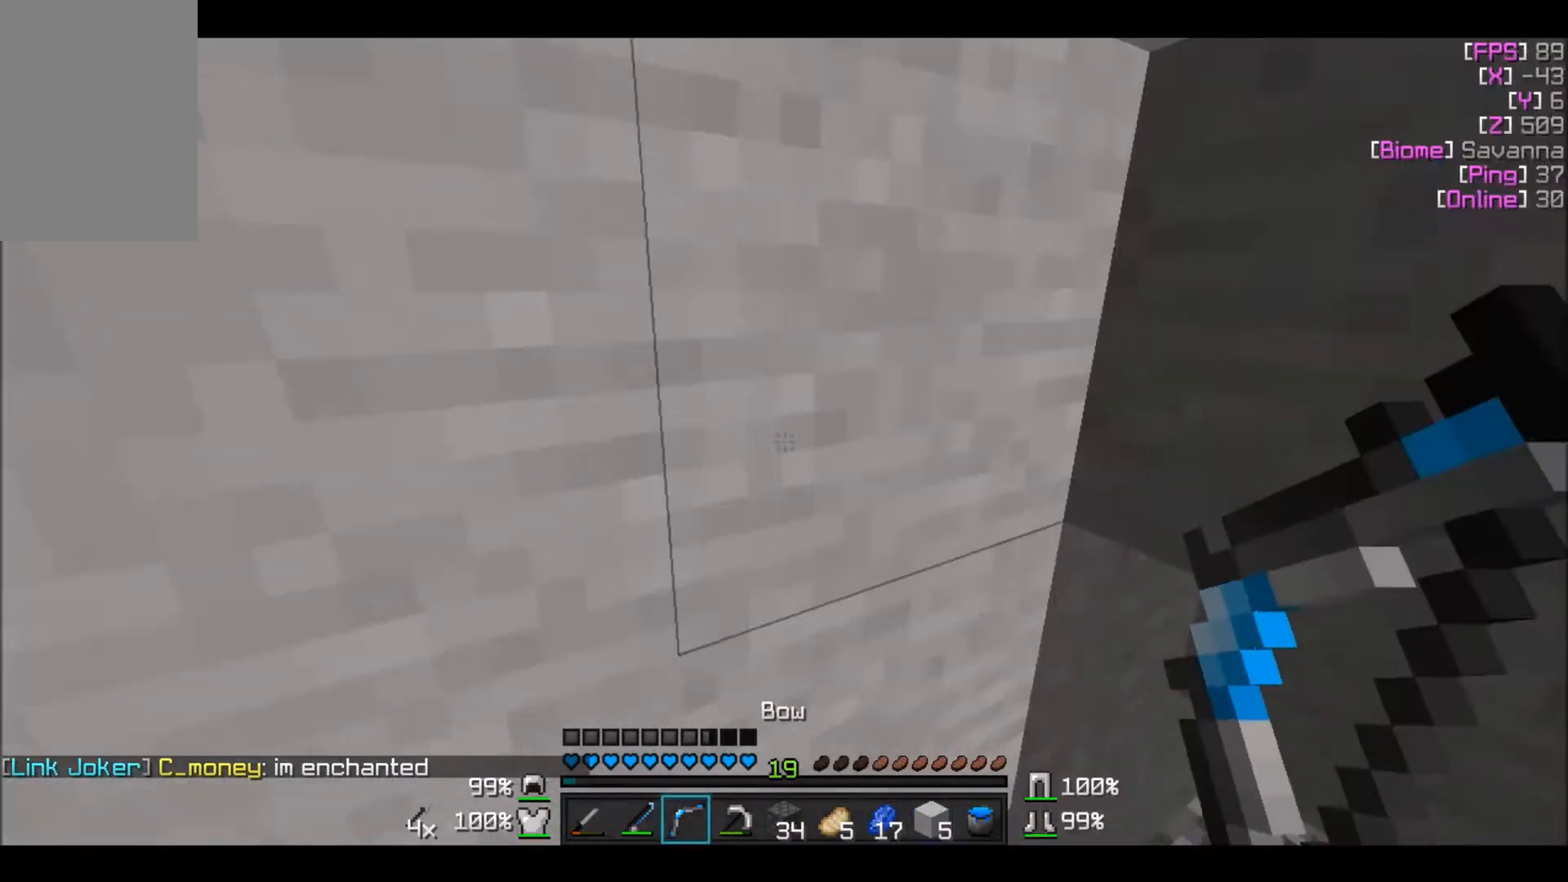
{"keys": [], "mouse": ["left"], "events": [[400, "mouse_left", "down"]]}
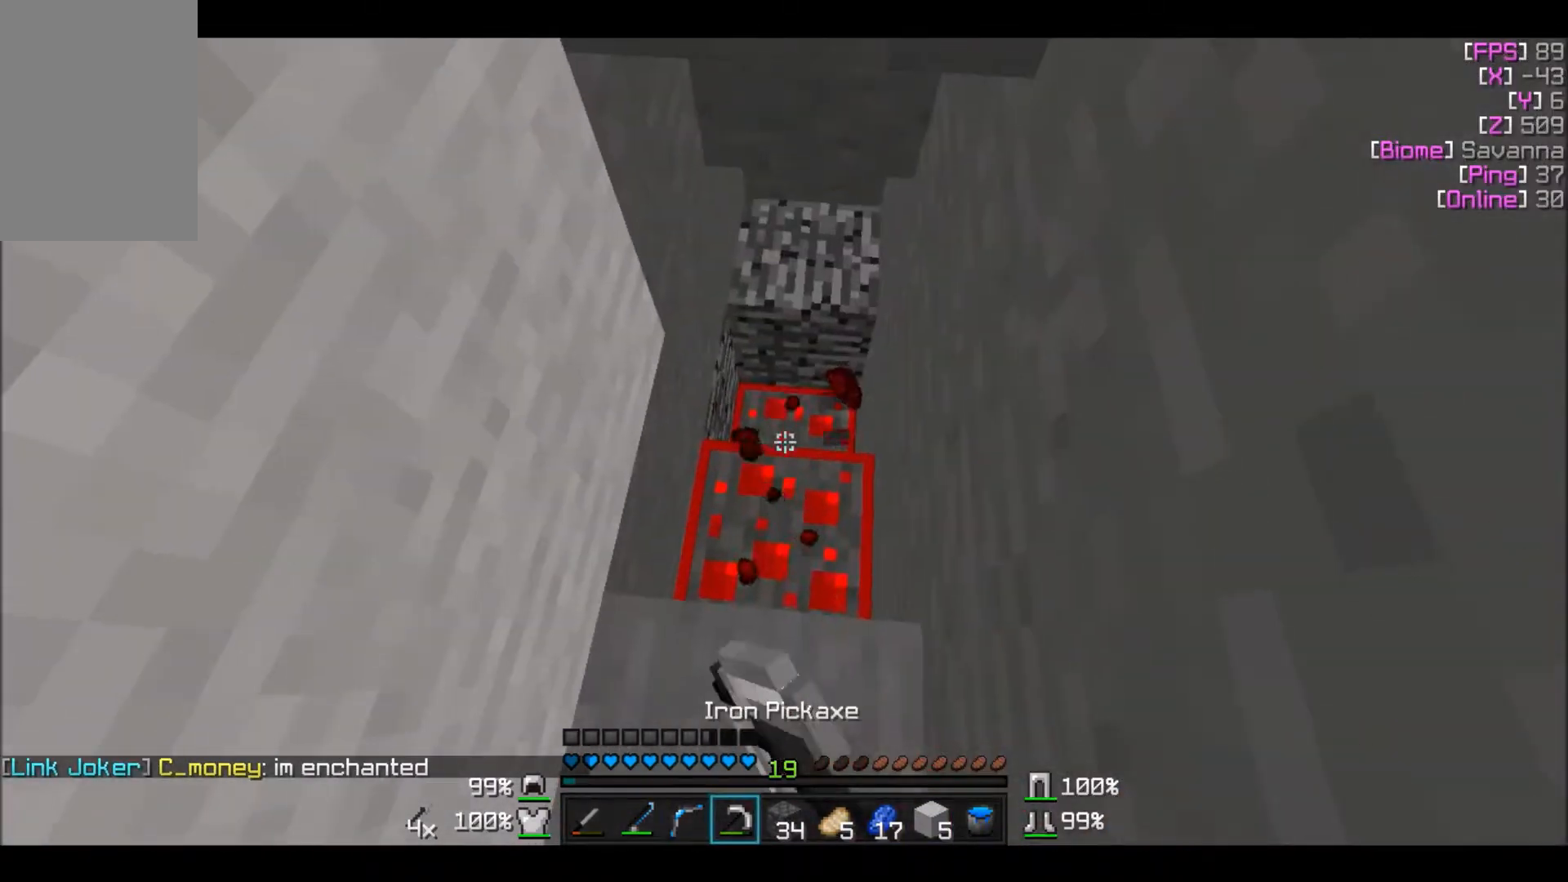
{"keys": [], "mouse": ["left"], "events": []}
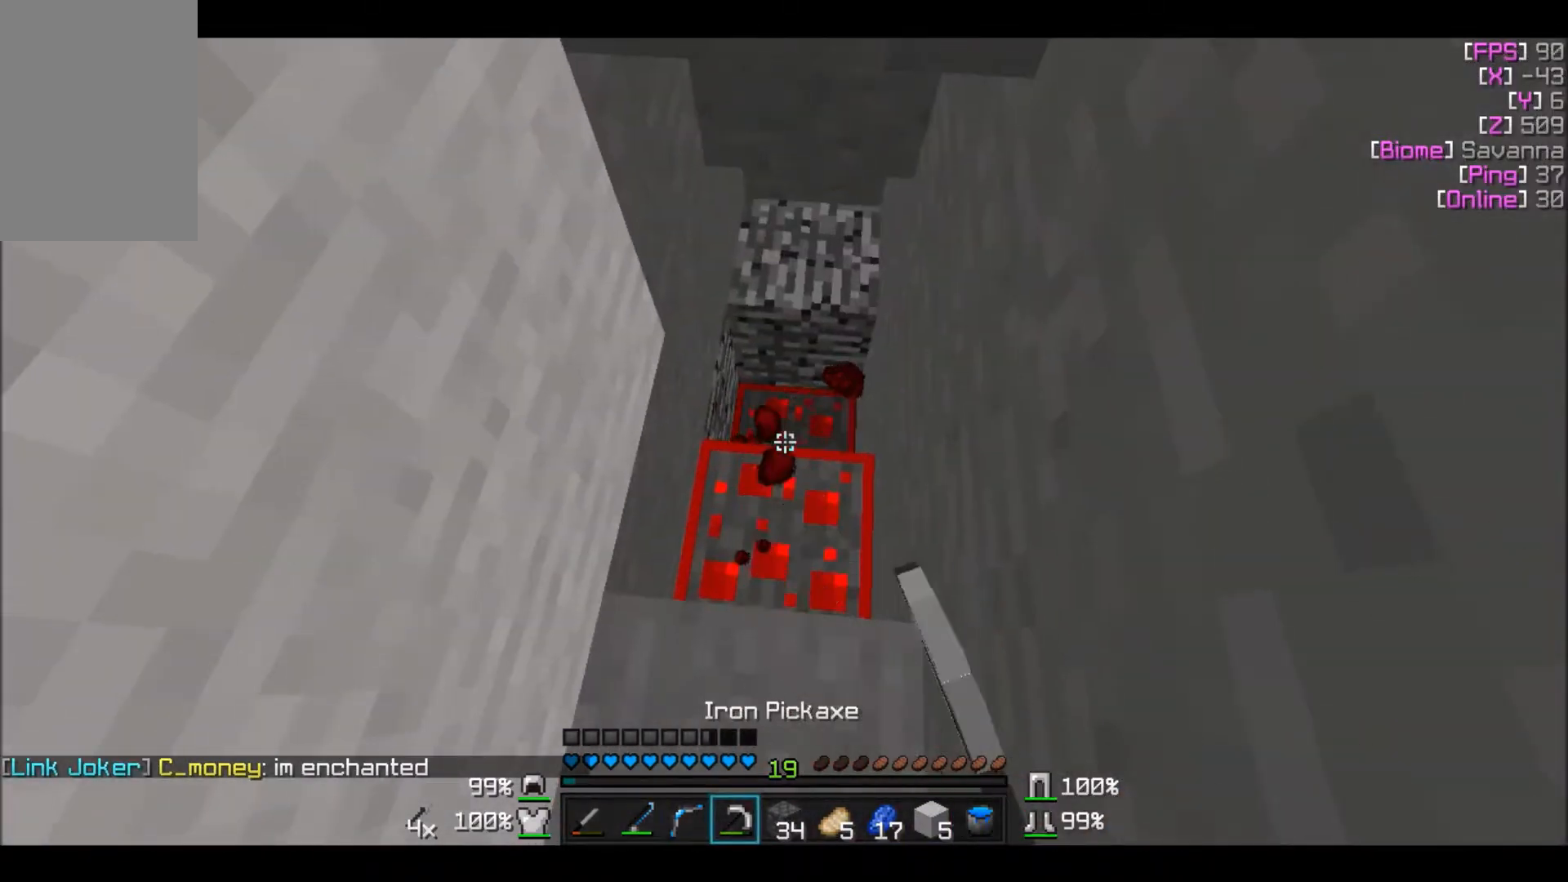
{"keys": [], "mouse": ["left"], "events": []}
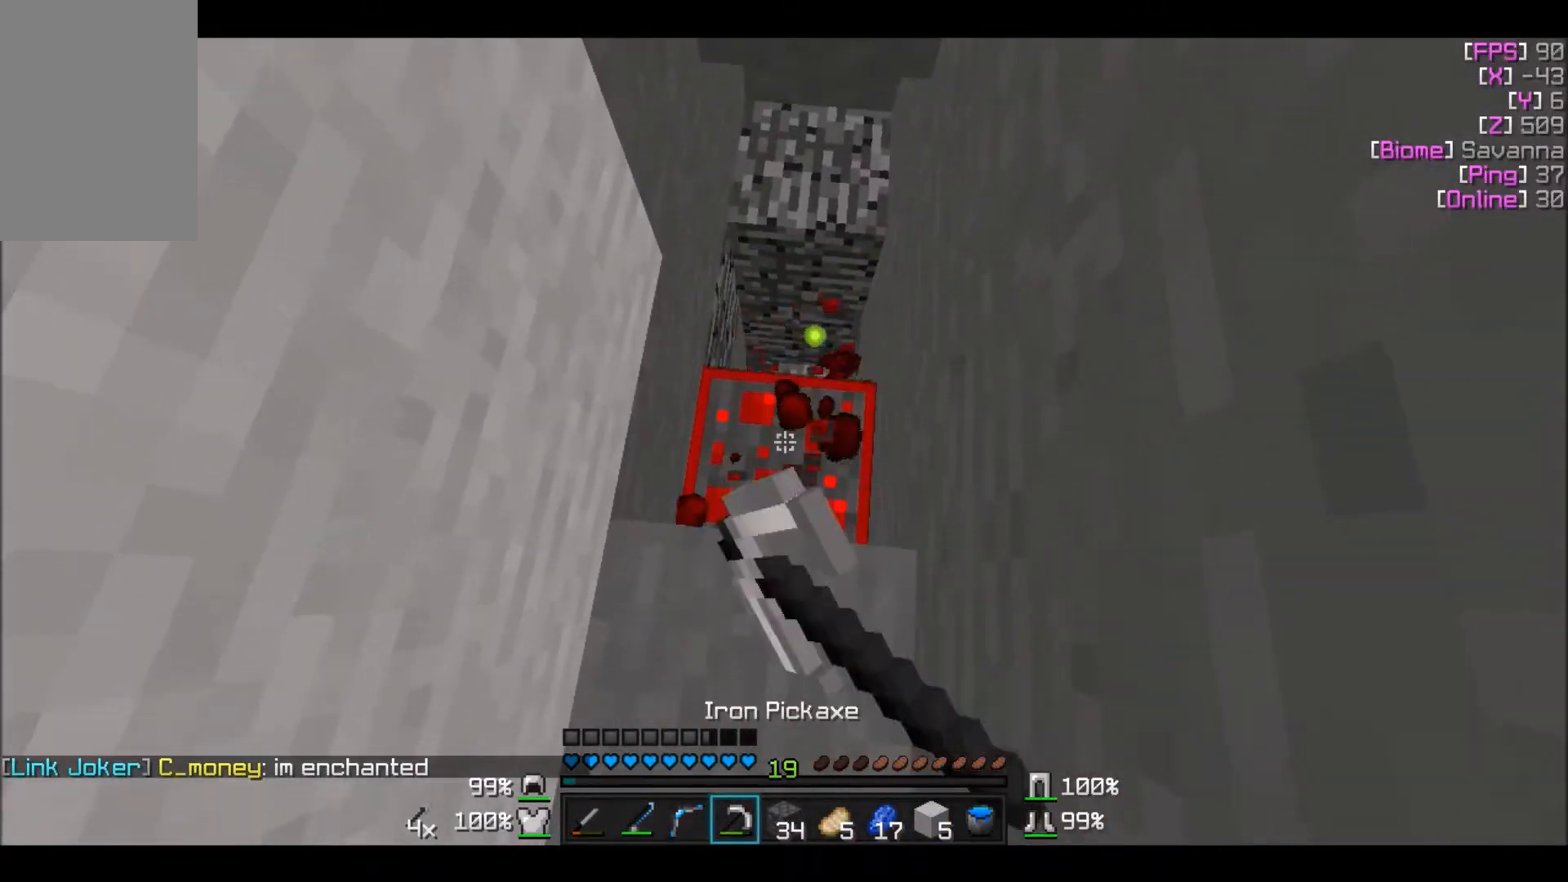
{"keys": [], "mouse": ["left"], "events": [[367, "w", "down"], [501, "w", "up"]]}
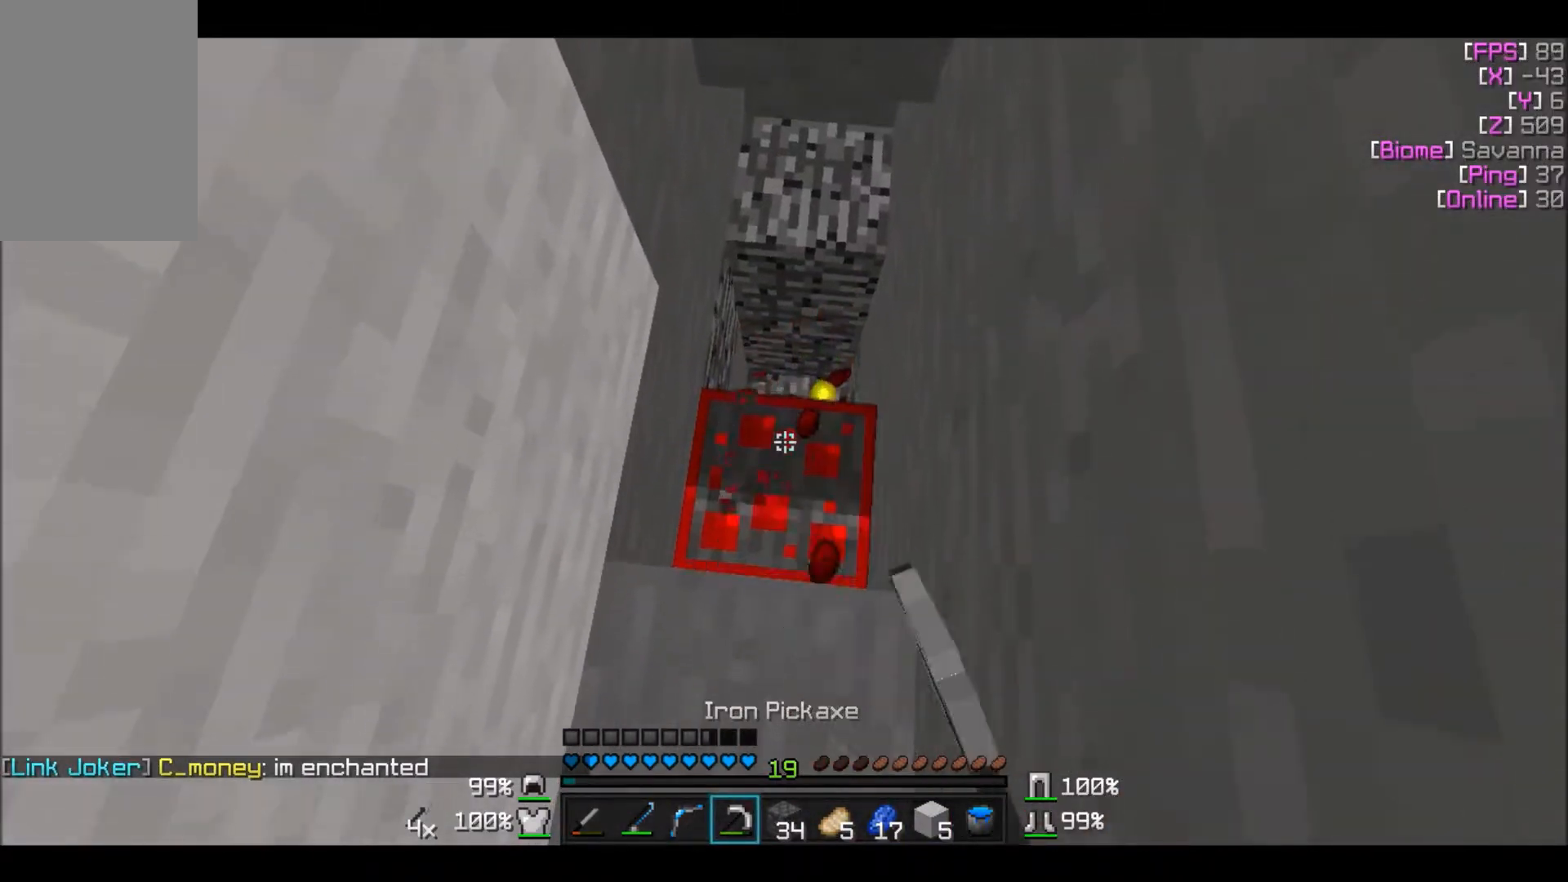
{"keys": [], "mouse": ["left"], "events": [[367, "w", "down"], [467, "w", "up"]]}
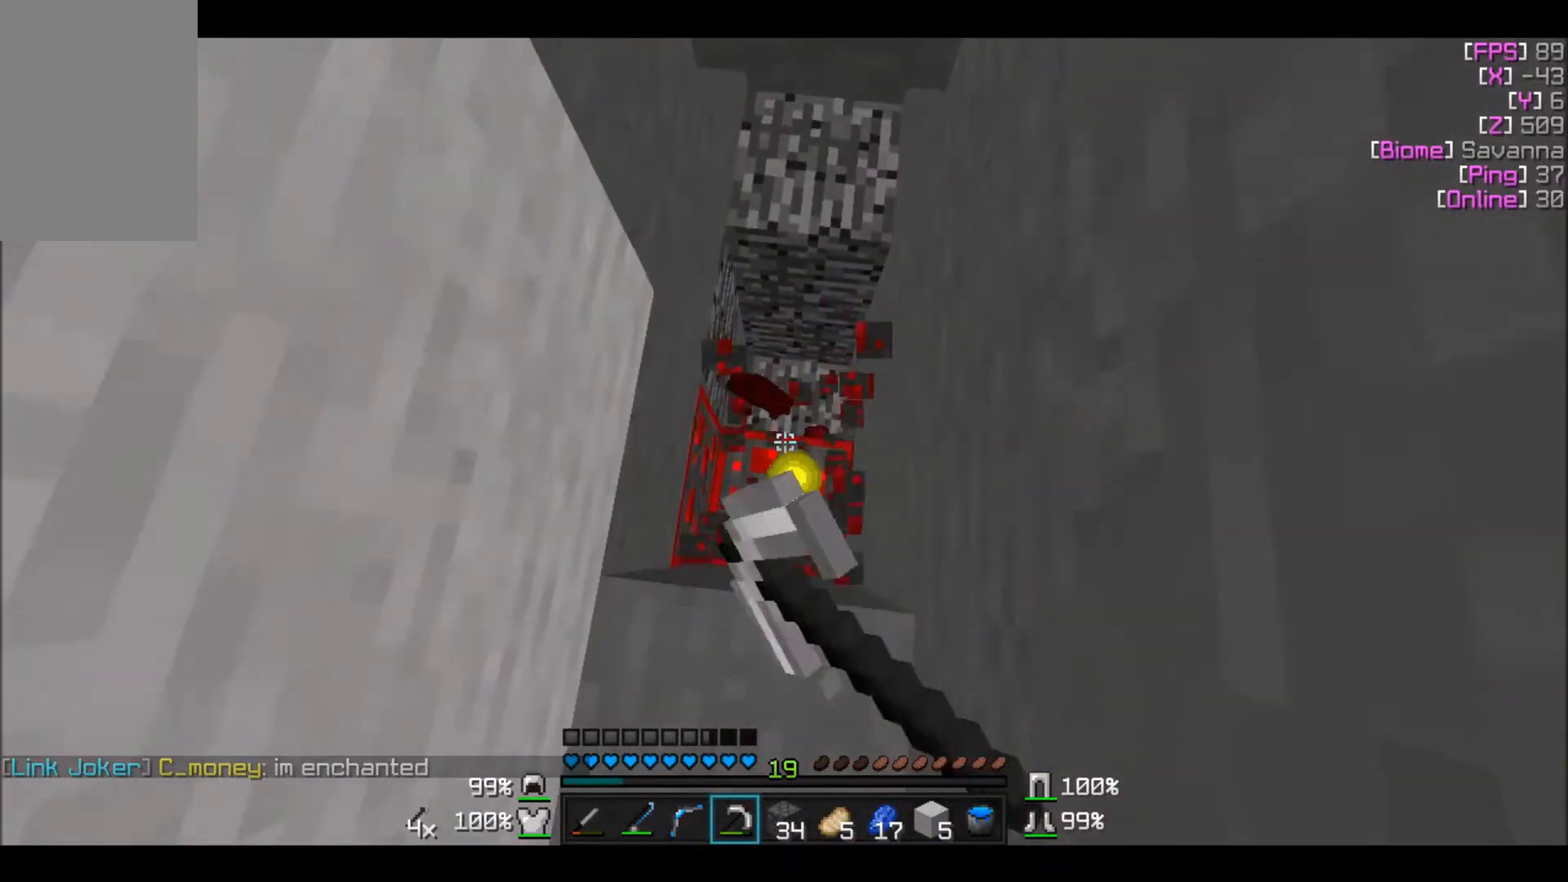
{"keys": [], "mouse": ["left"], "events": []}
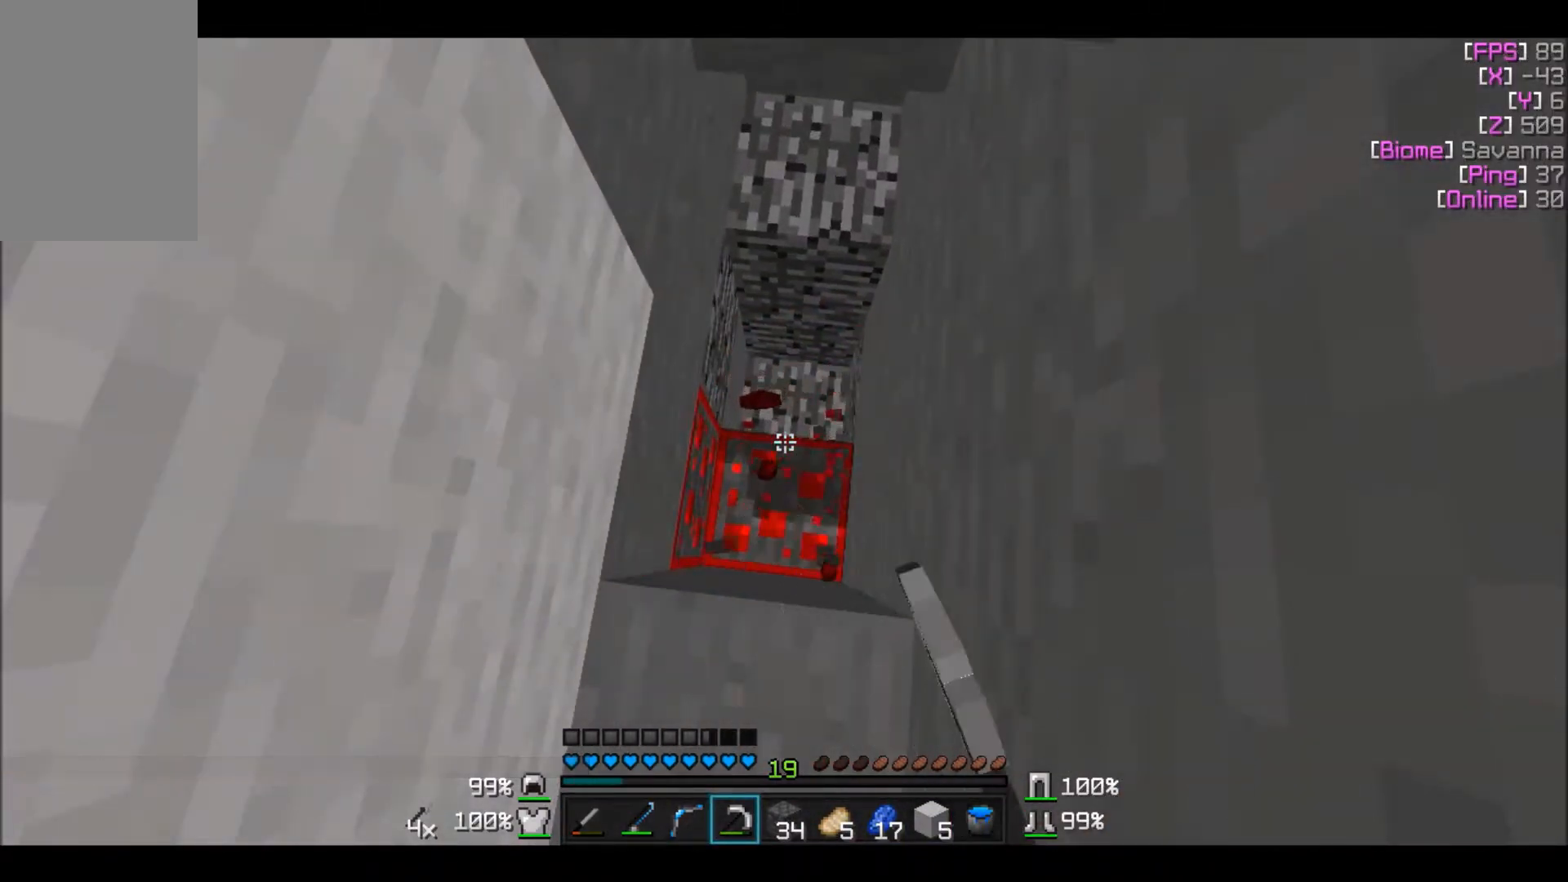
{"keys": [], "mouse": ["left"], "events": []}
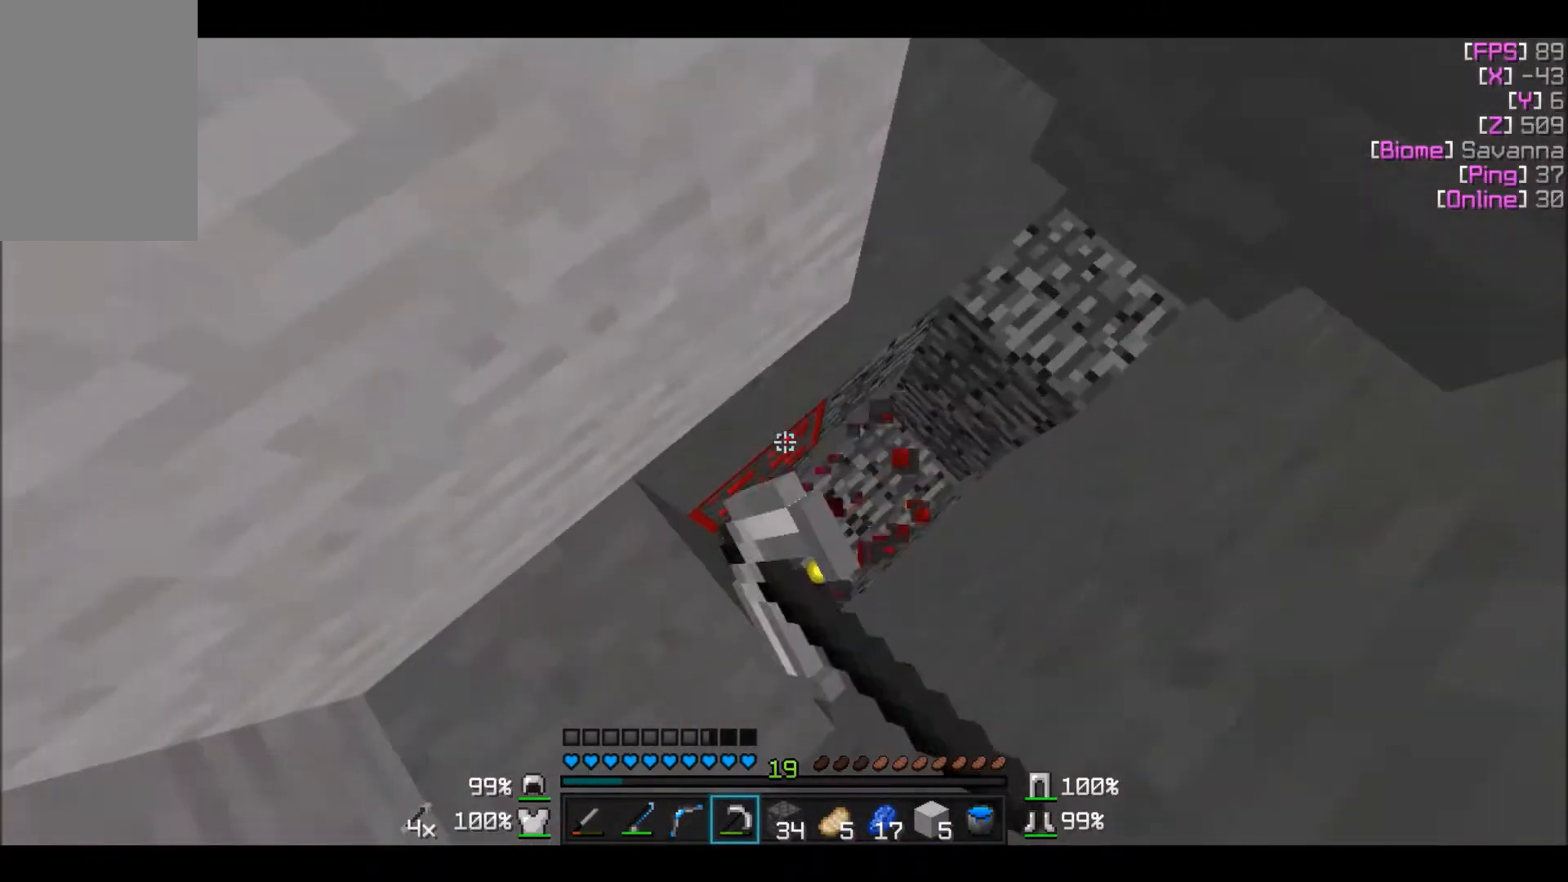
{"keys": [], "mouse": ["left"], "events": []}
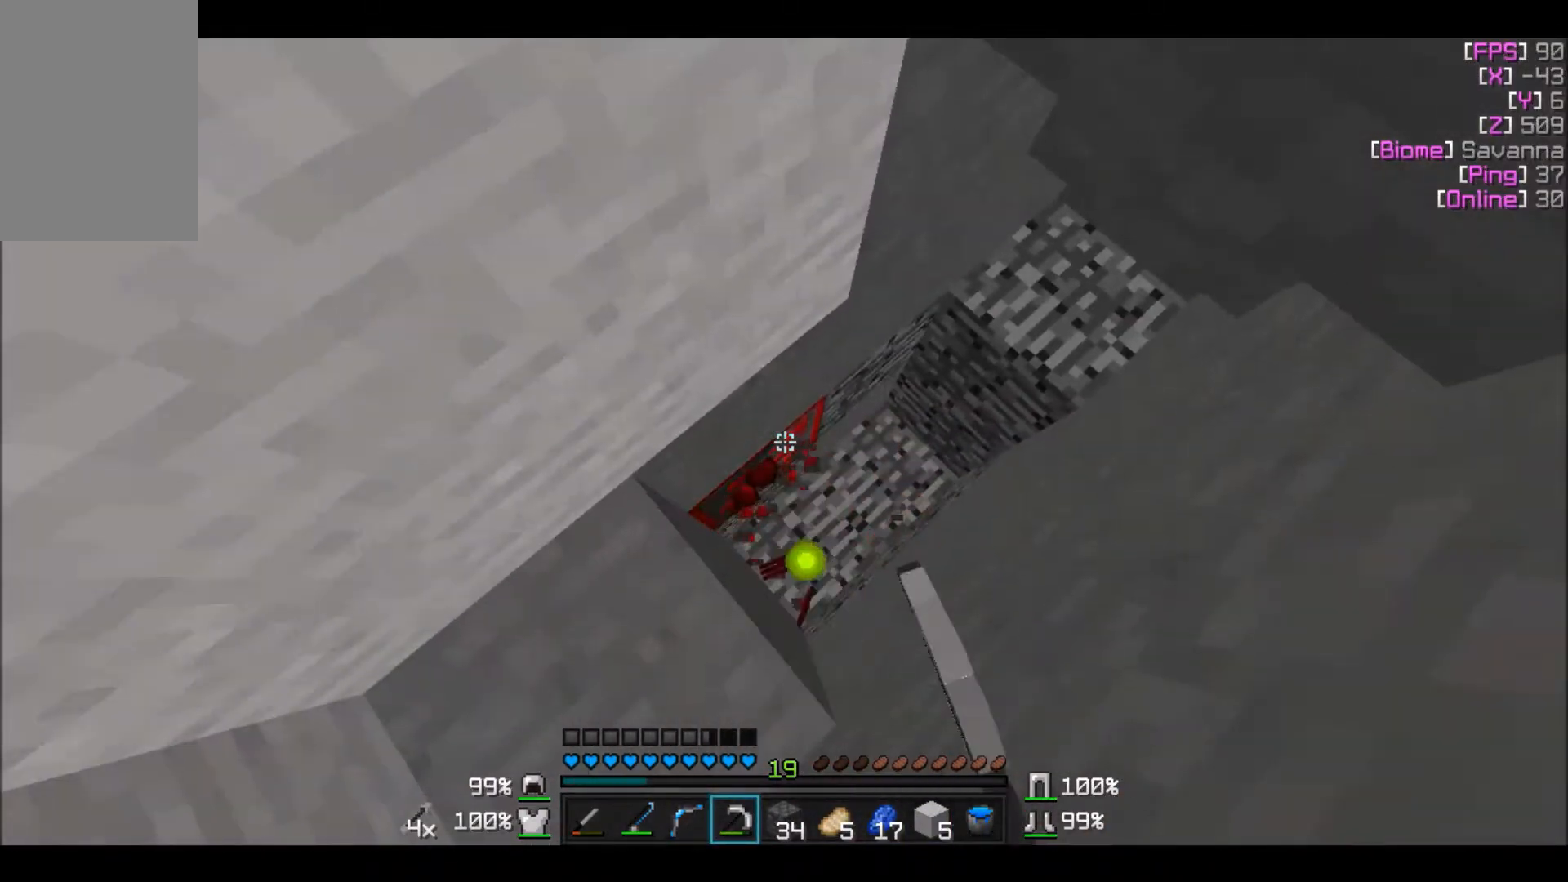
{"keys": ["d"], "mouse": ["left"], "events": [[400, "d", "down"]]}
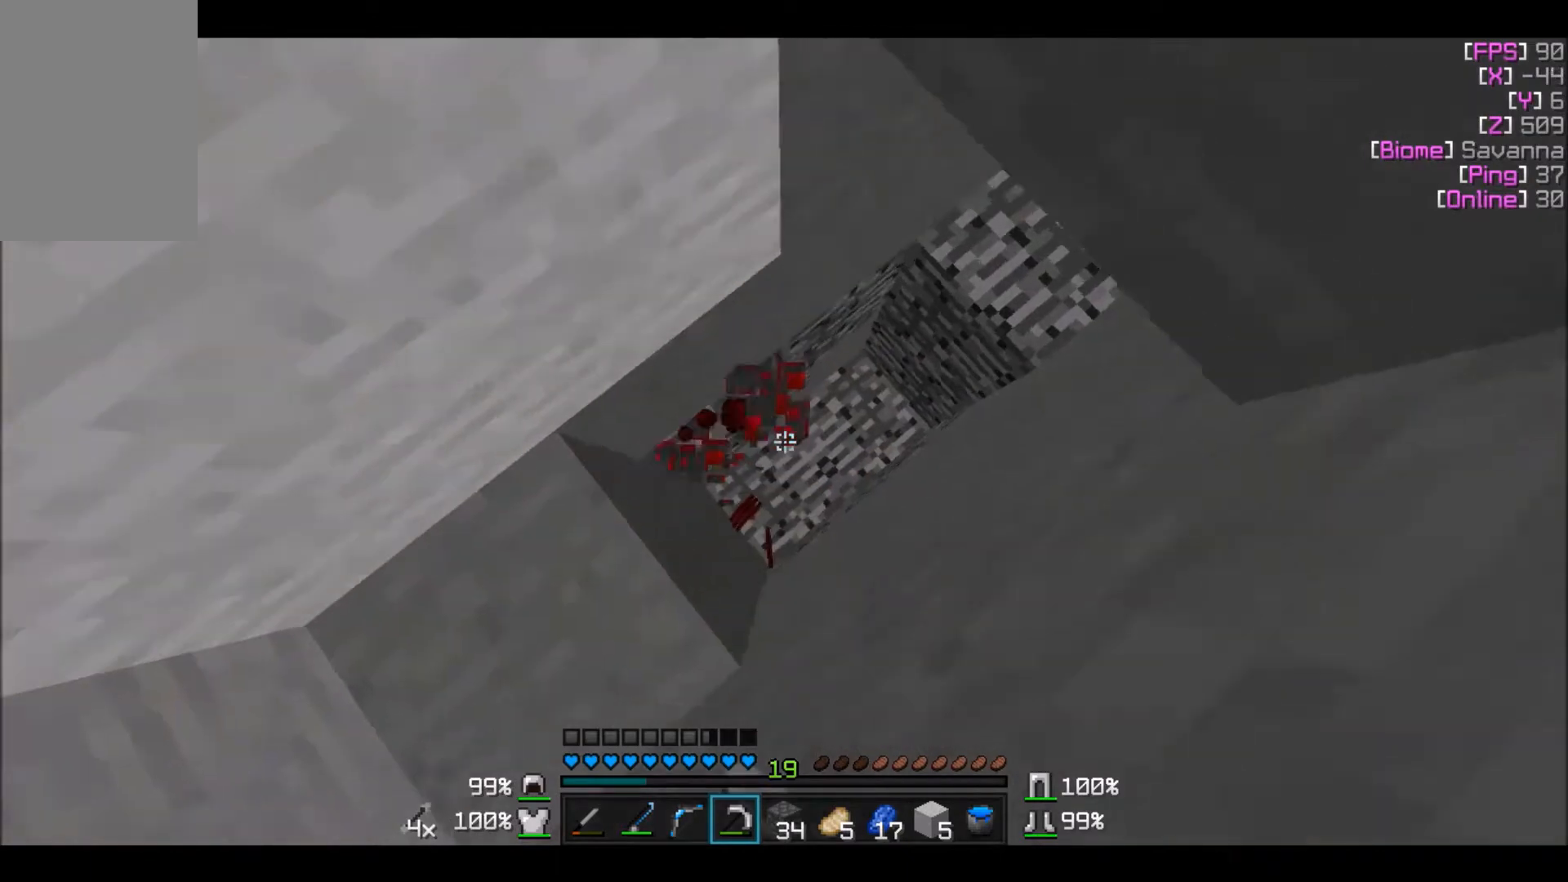
{"keys": [], "mouse": [], "events": [[33, "d", "up"], [33, "mouse_left", "up"], [267, "mouse_right", "down"], [501, "mouse_right", "up"]]}
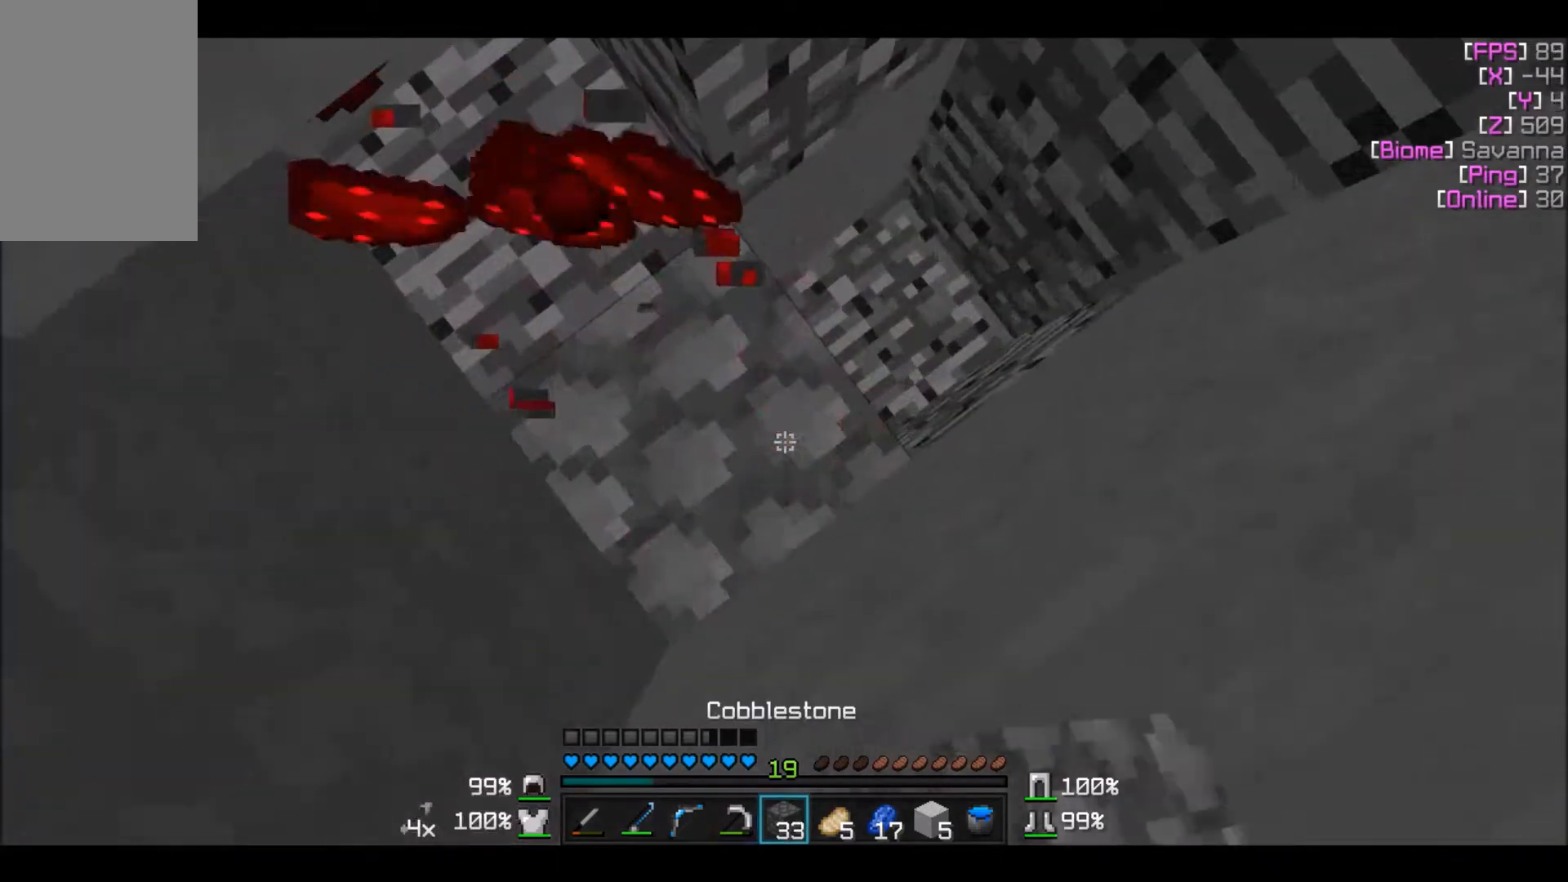
{"keys": [], "mouse": ["right"], "events": [[500, "mouse_right", "down"]]}
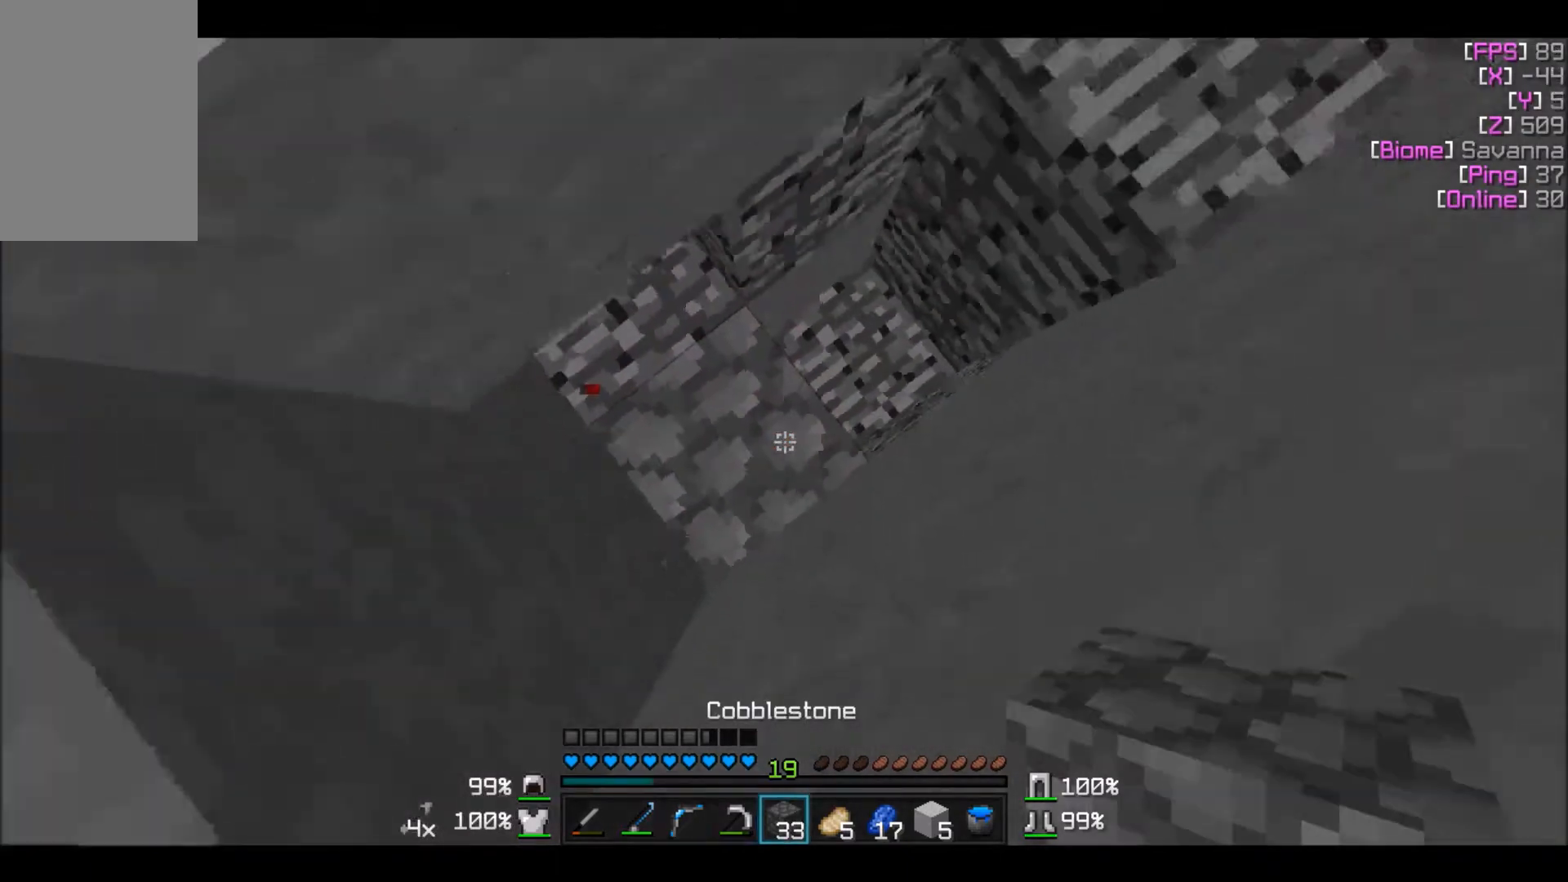
{"keys": [], "mouse": [], "events": [[100, "mouse_right", "up"], [100, "w", "down"], [234, "mouse_right", "down"], [300, "w", "up"], [334, "mouse_right", "up"]]}
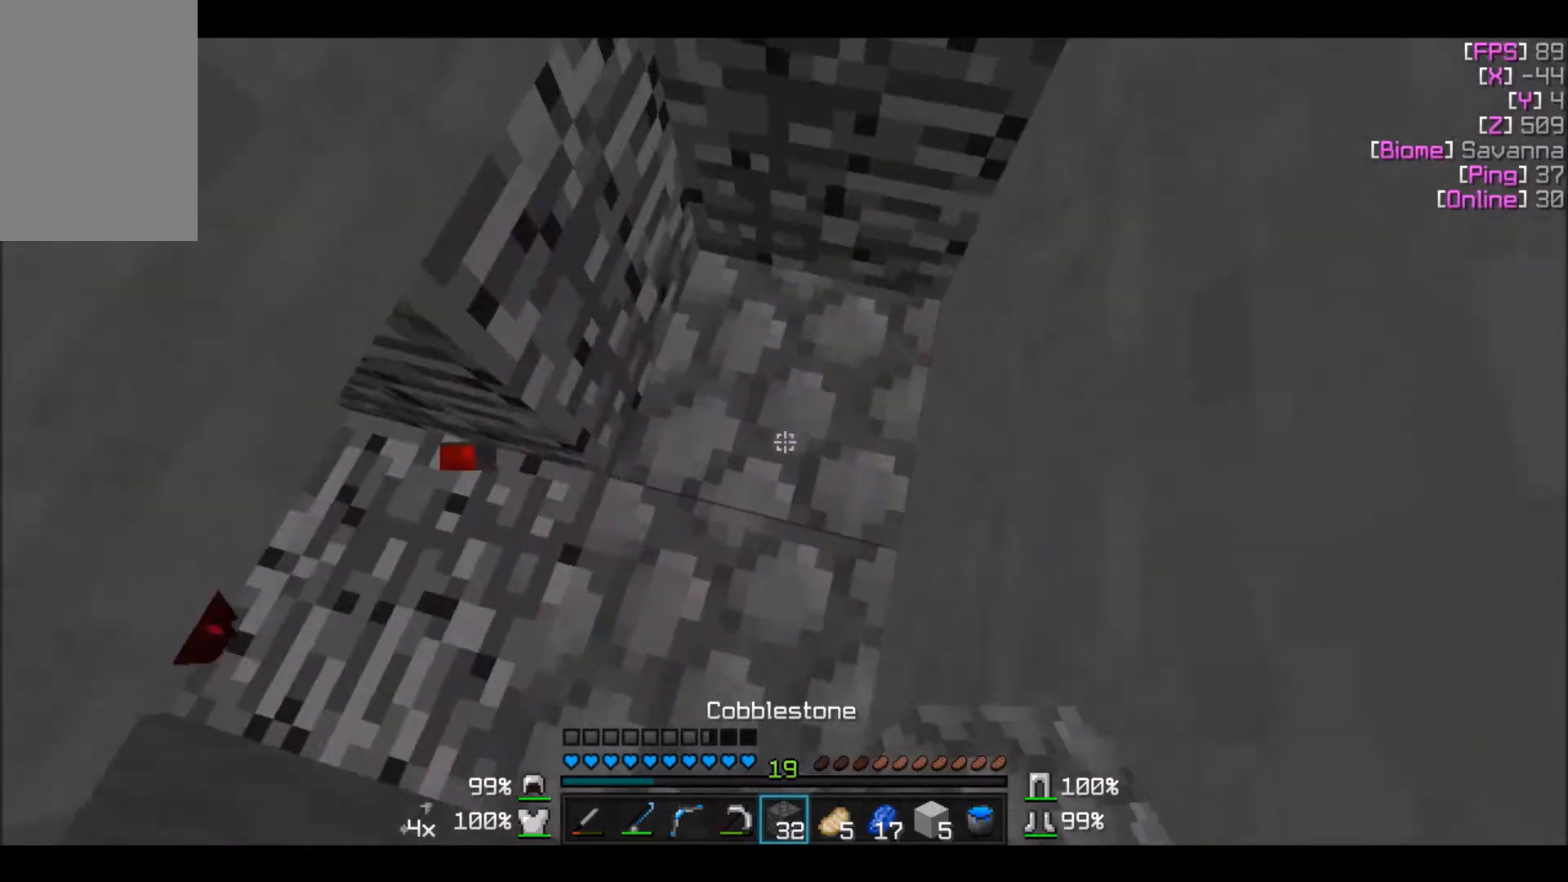
{"keys": [], "mouse": [], "events": [[333, "mouse_right", "down"], [433, "mouse_right", "up"]]}
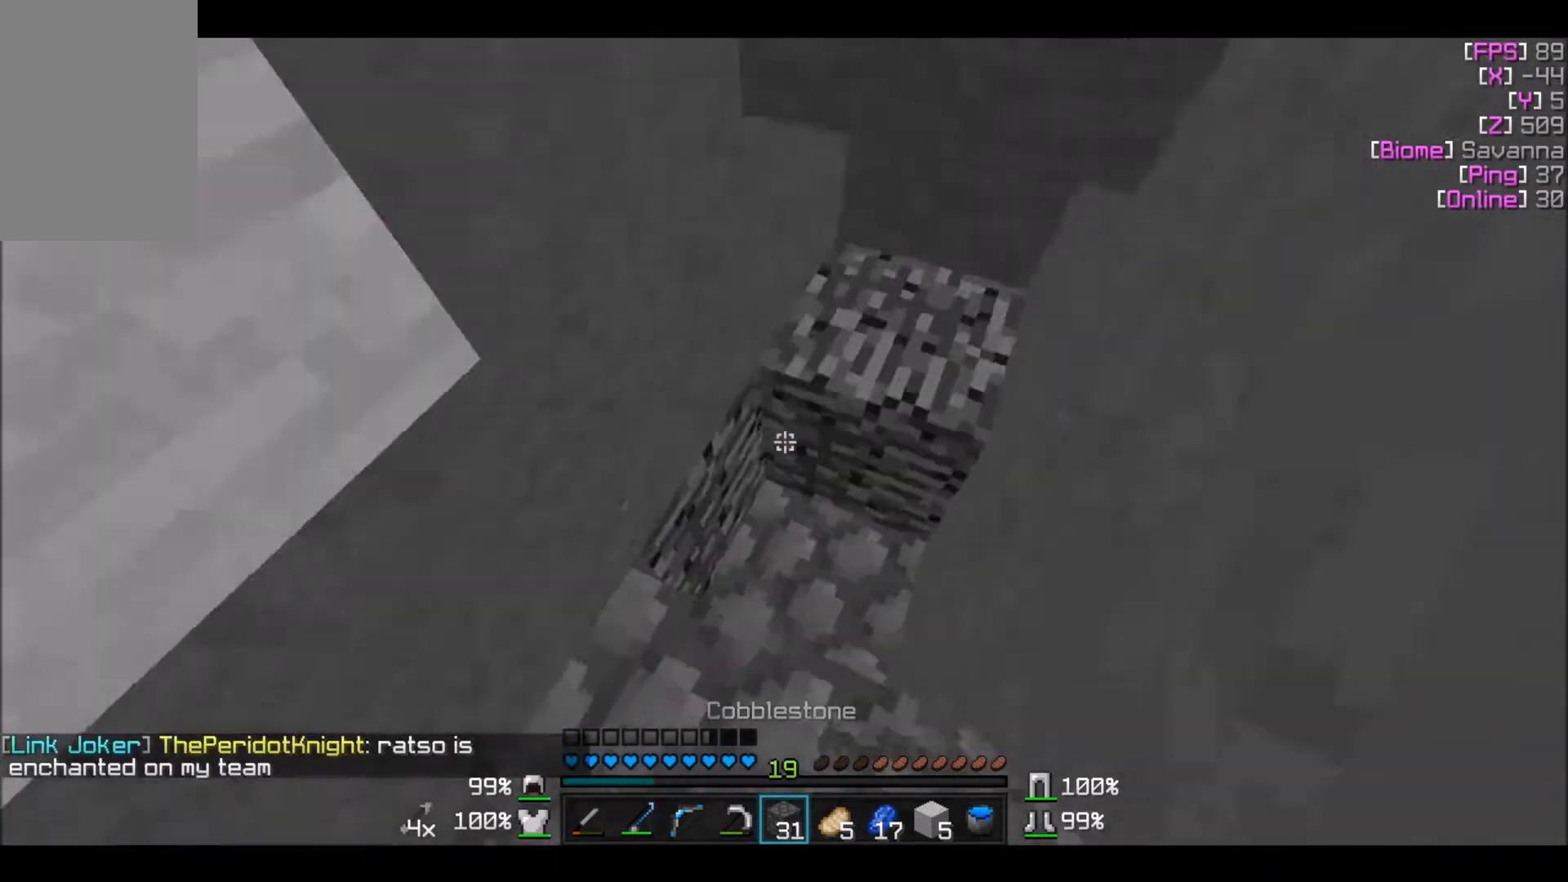
{"keys": [], "mouse": ["left"], "events": [[334, "mouse_left", "down"]]}
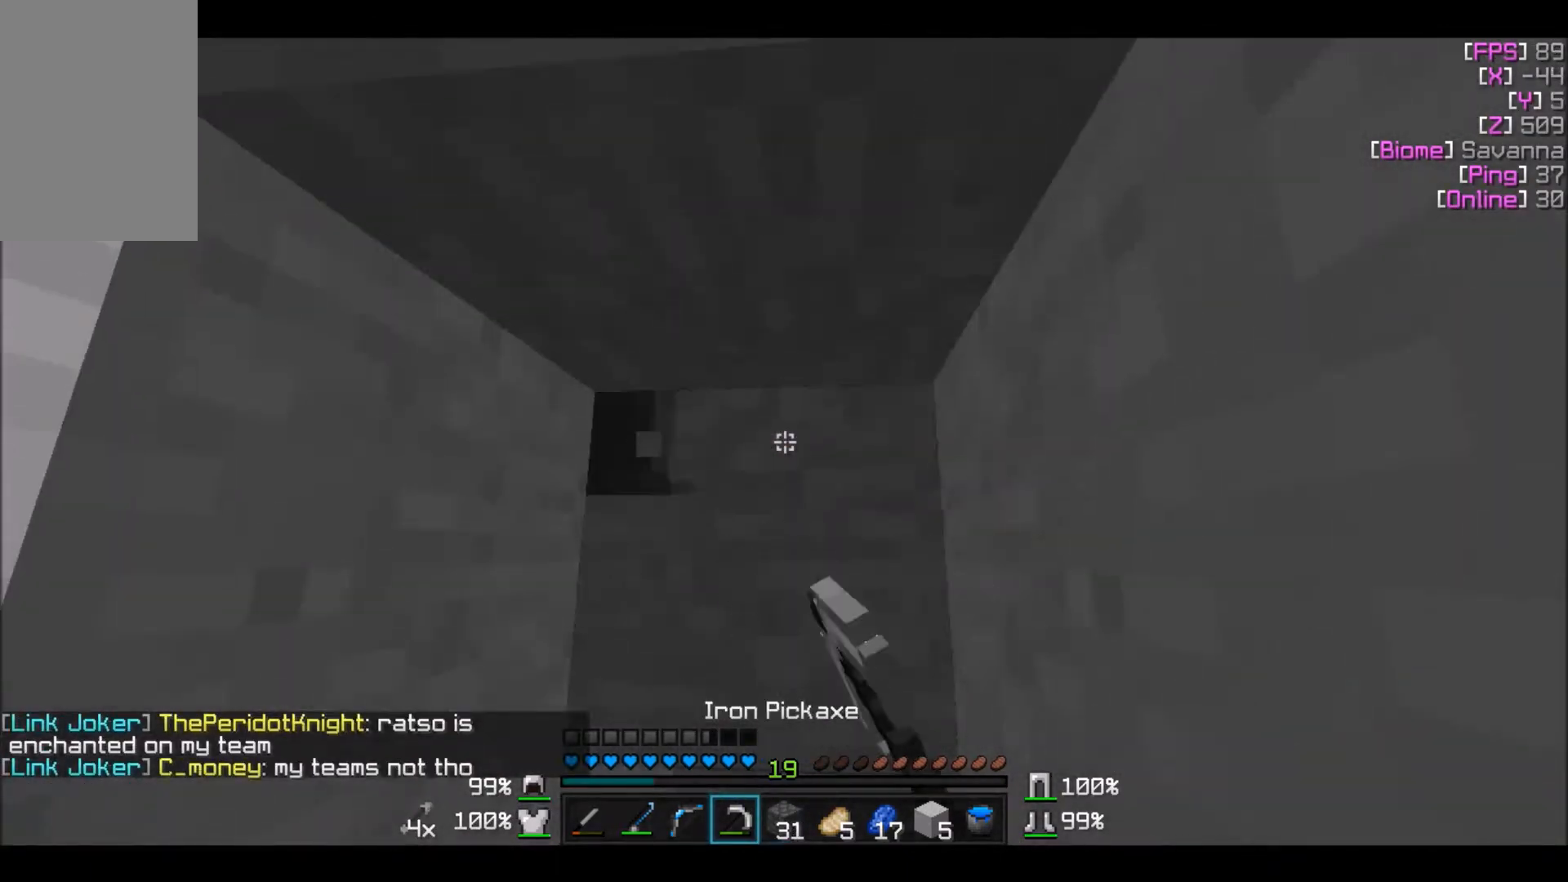
{"keys": ["w"], "mouse": ["left"], "events": [[333, "w", "down"]]}
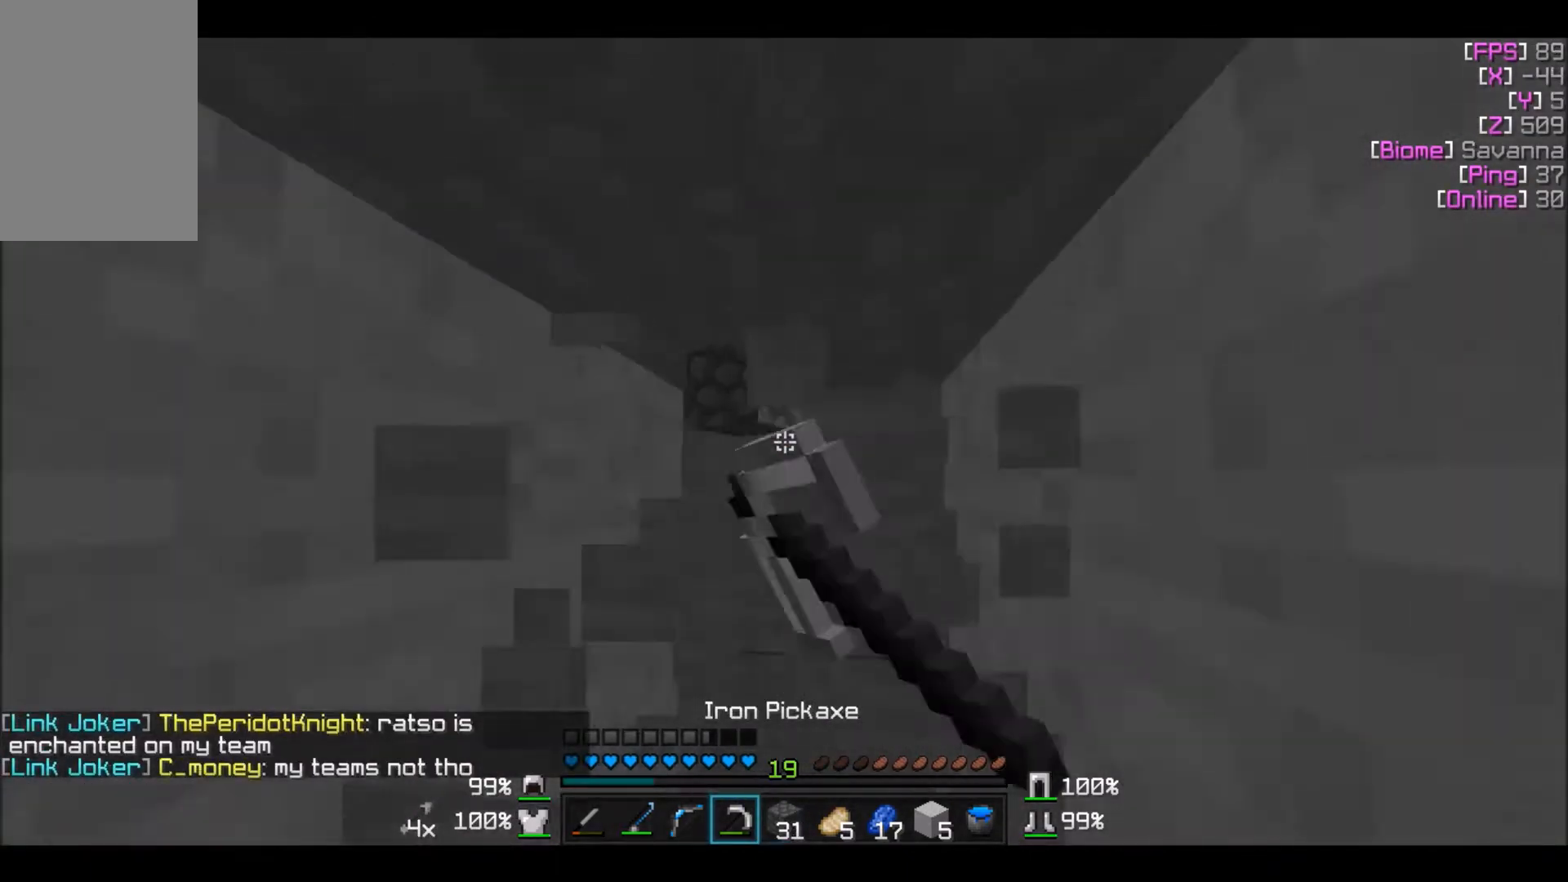
{"keys": [], "mouse": ["left"], "events": [[134, "w", "up"]]}
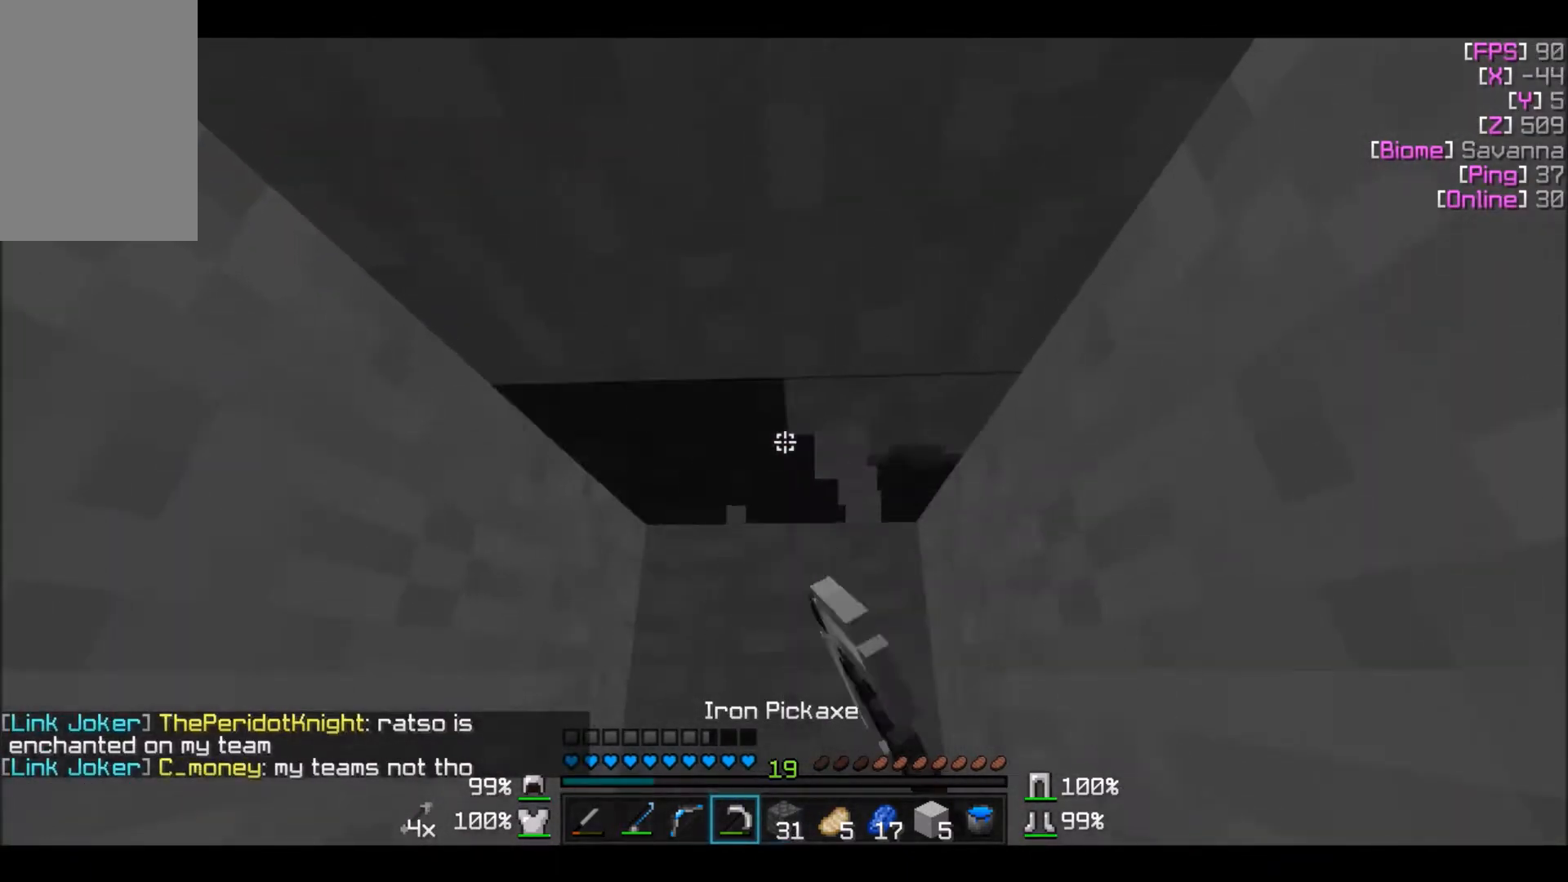
{"keys": [], "mouse": ["left"], "events": []}
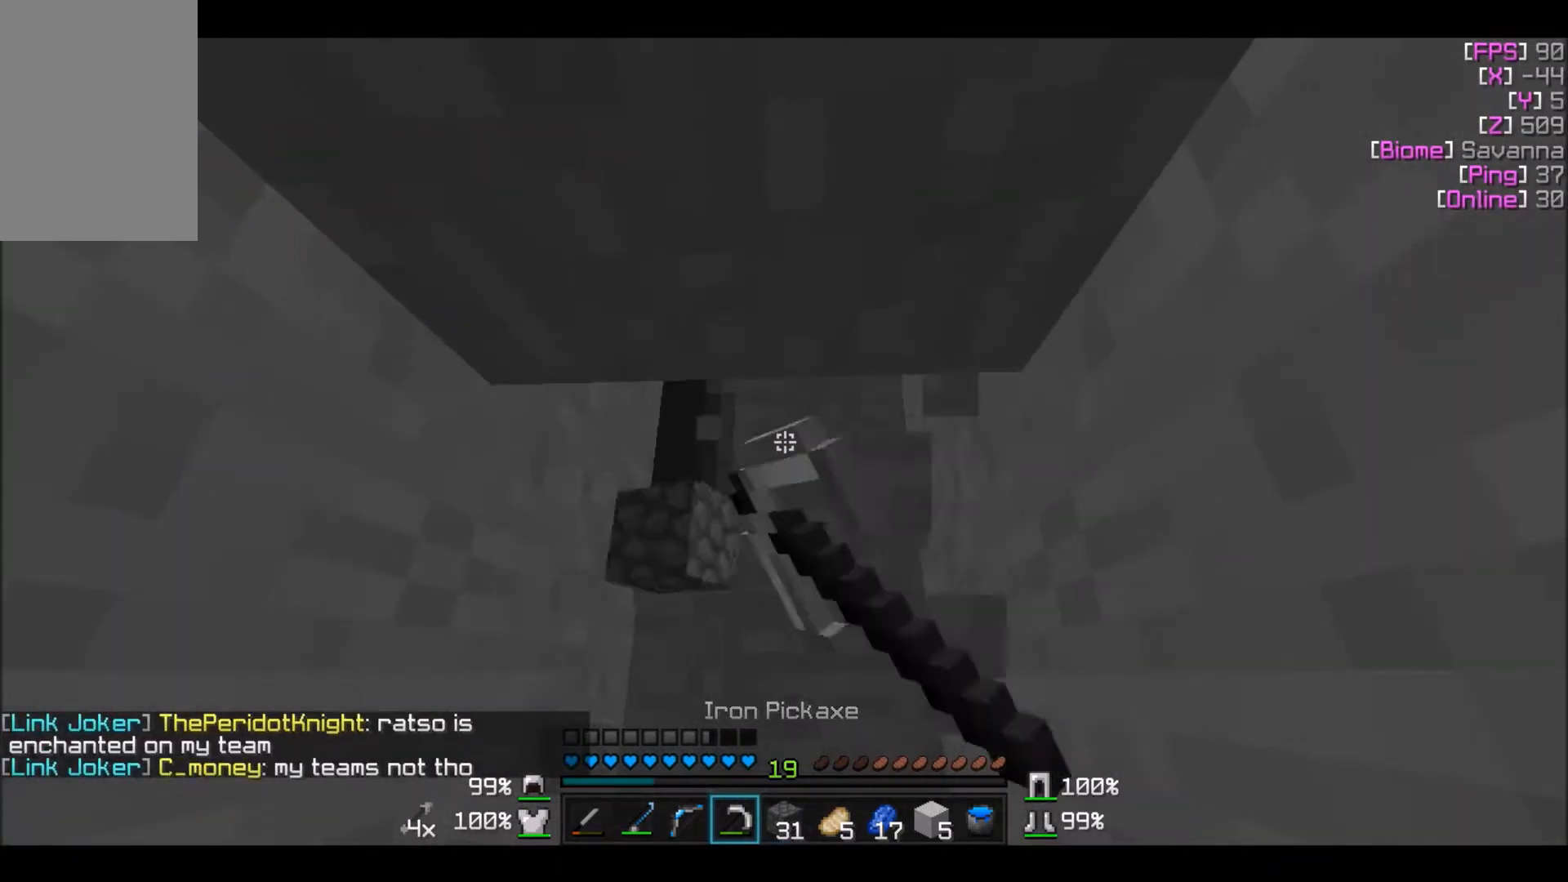
{"keys": [], "mouse": ["left"], "events": [[367, "w", "down"], [434, "w", "up"]]}
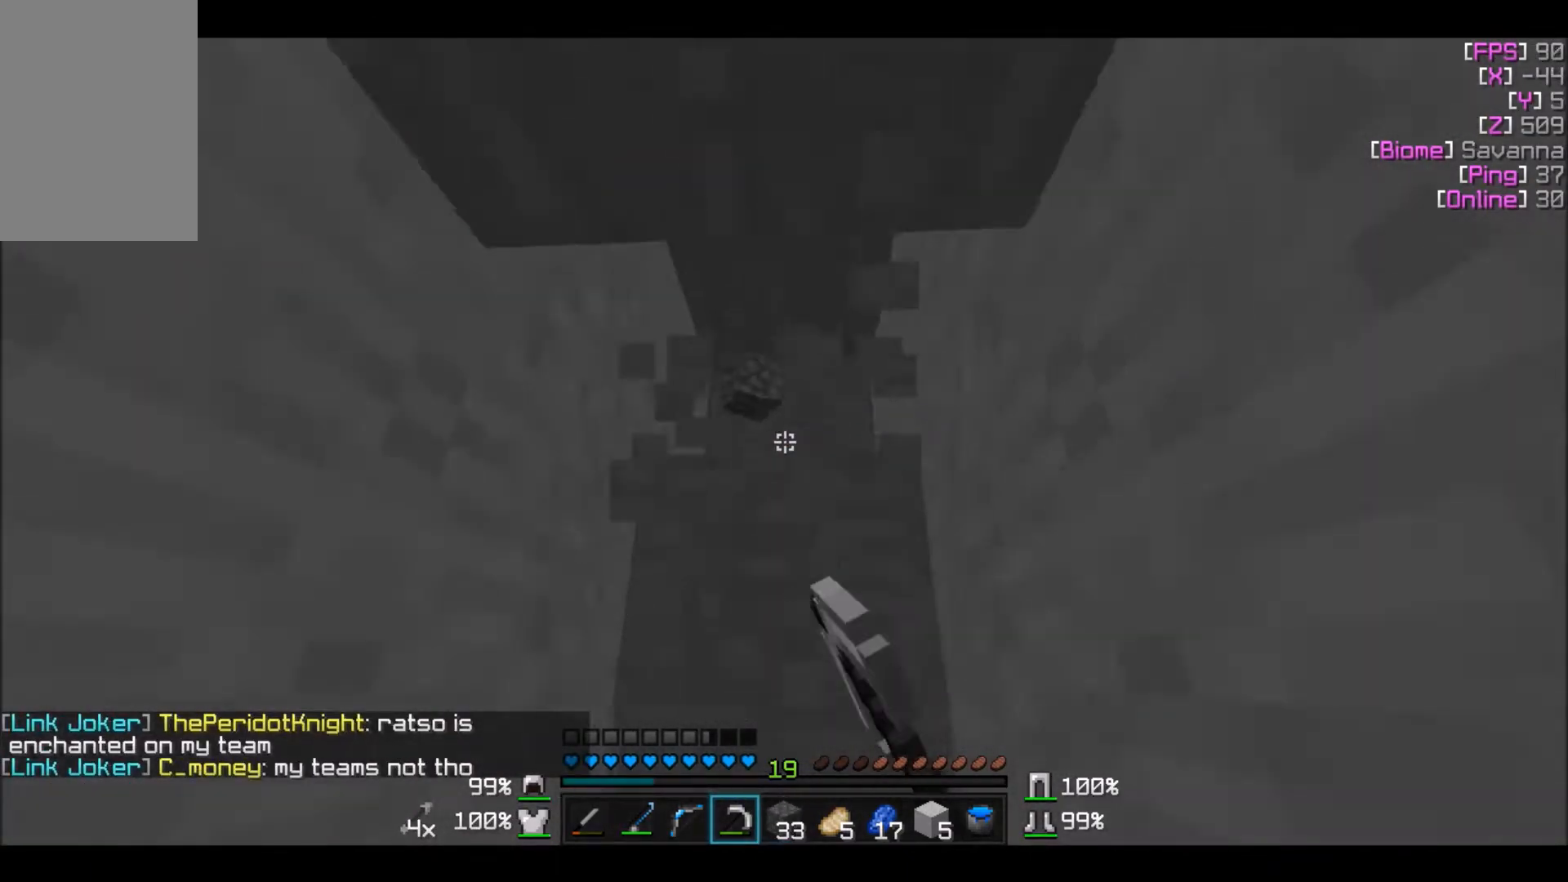
{"keys": ["w"], "mouse": ["left"], "events": [[500, "w", "down"]]}
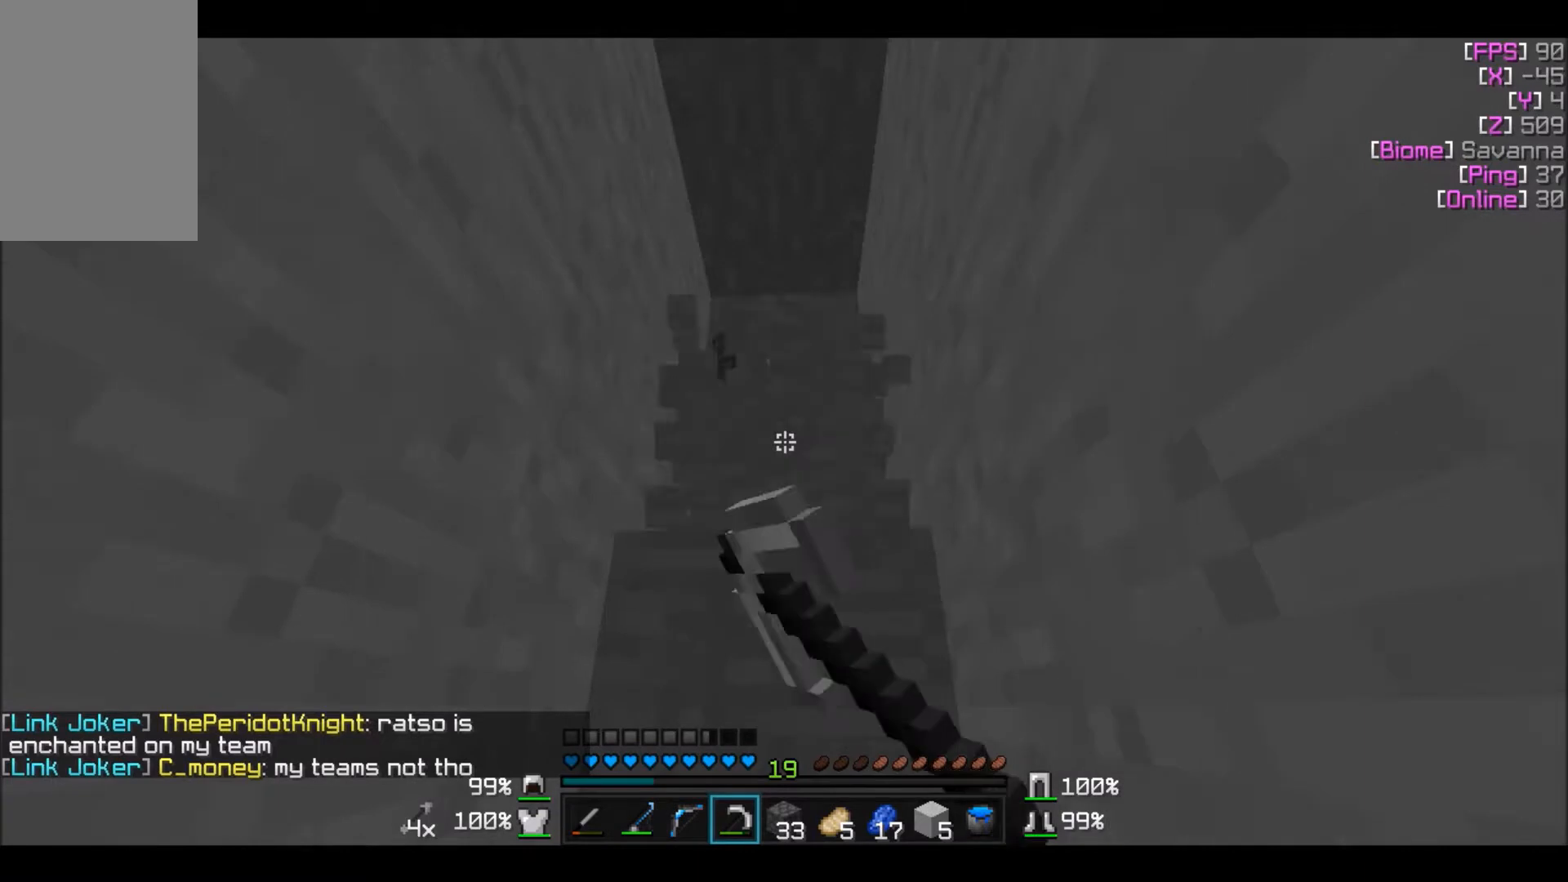
{"keys": ["w"], "mouse": ["left"], "events": []}
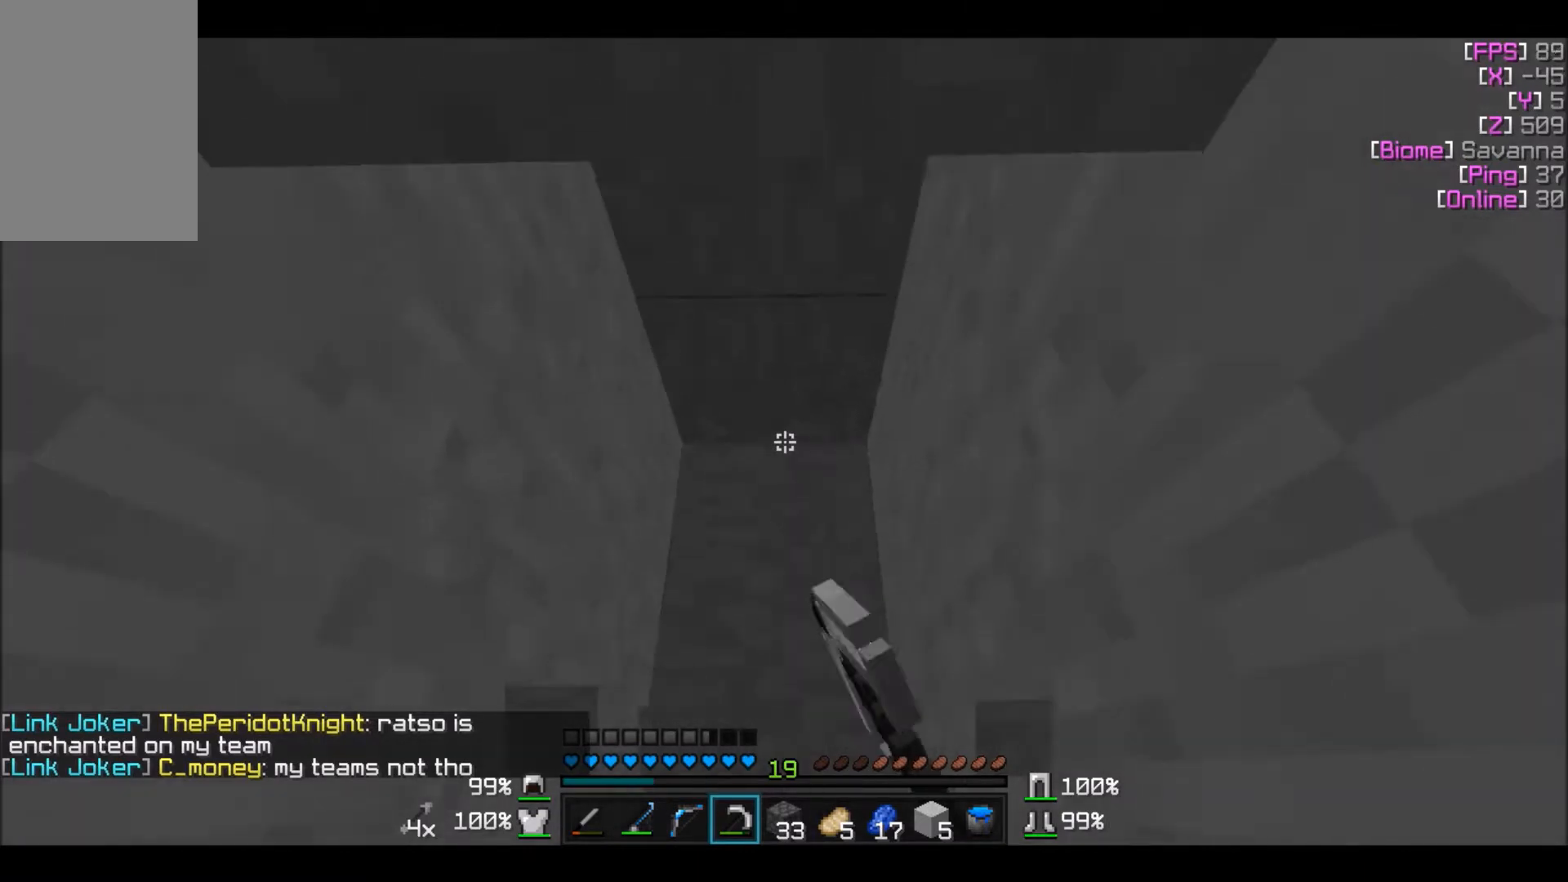
{"keys": [], "mouse": ["left"], "events": [[66, "w", "up"]]}
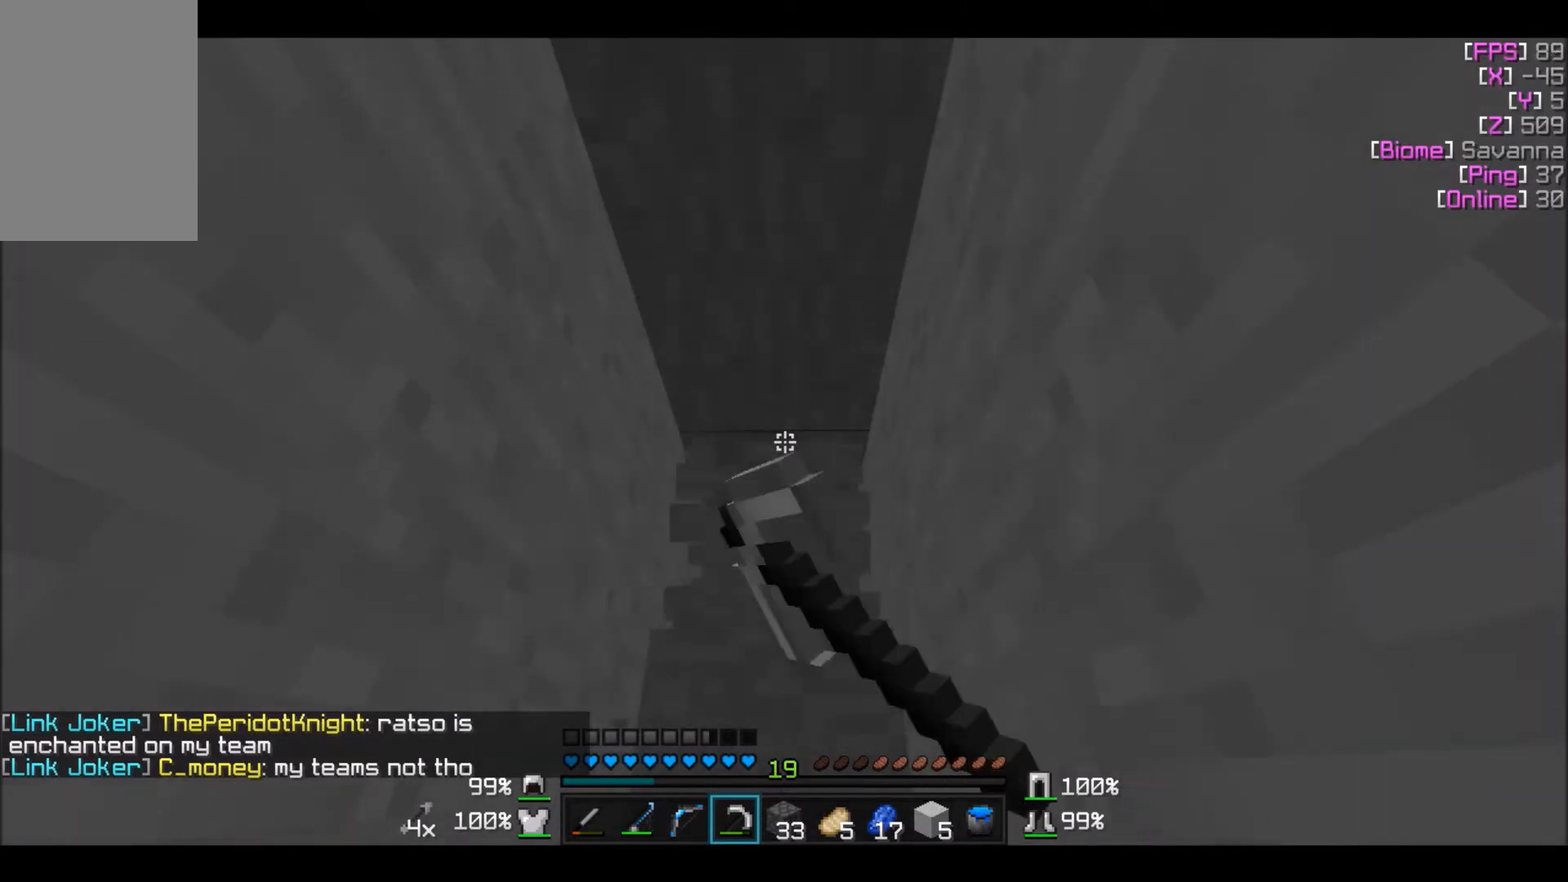
{"keys": [], "mouse": ["left"], "events": []}